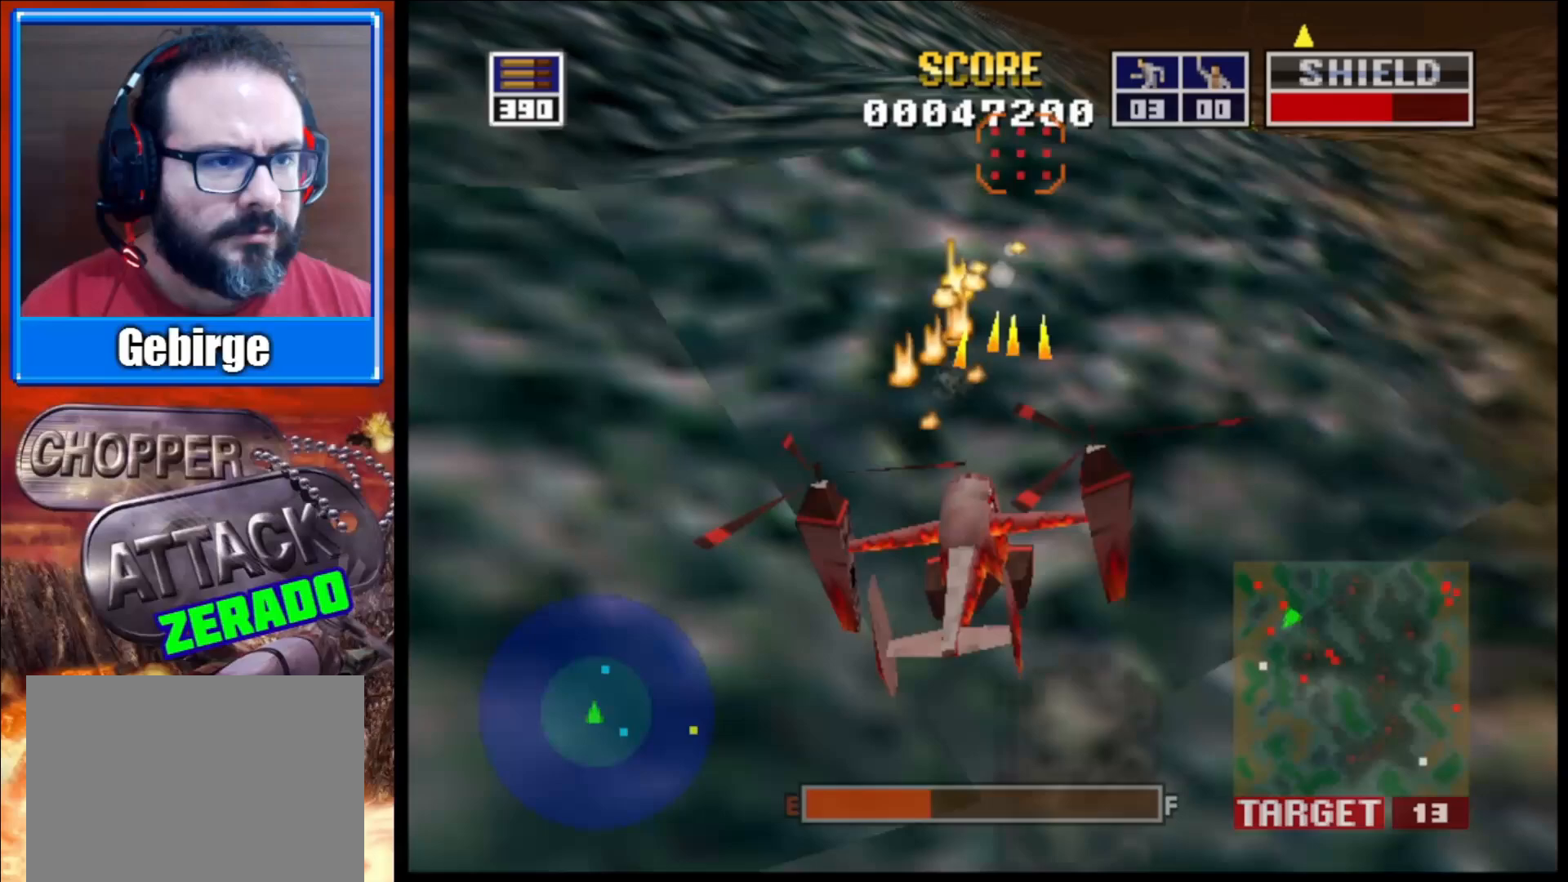
Gameplay with a controller (Xbox layout); each line is a JSON object with the inputs held at the frame after it. "events" lists button and stick changes between this image and that frame as [ms after this image, input, new state], when the widget could be followed in between.
{"buttons": ["L2"], "left_stick": "center", "right_stick": "up", "events": [[133, "left_stick", "center"]]}
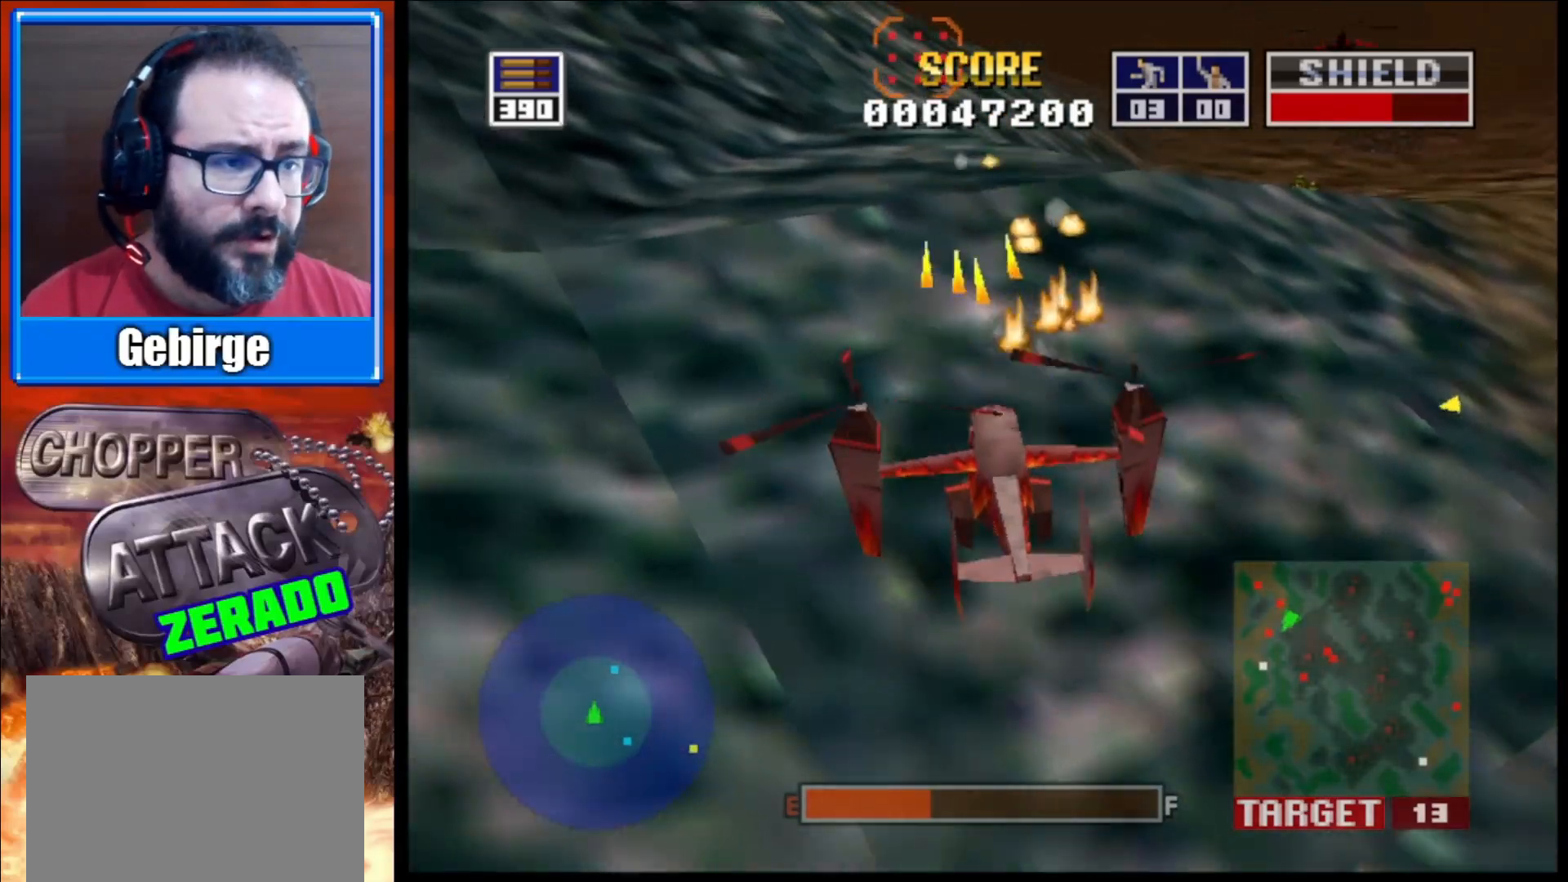
{"buttons": ["L2"], "left_stick": "right", "right_stick": "up", "events": [[300, "left_stick", "right"]]}
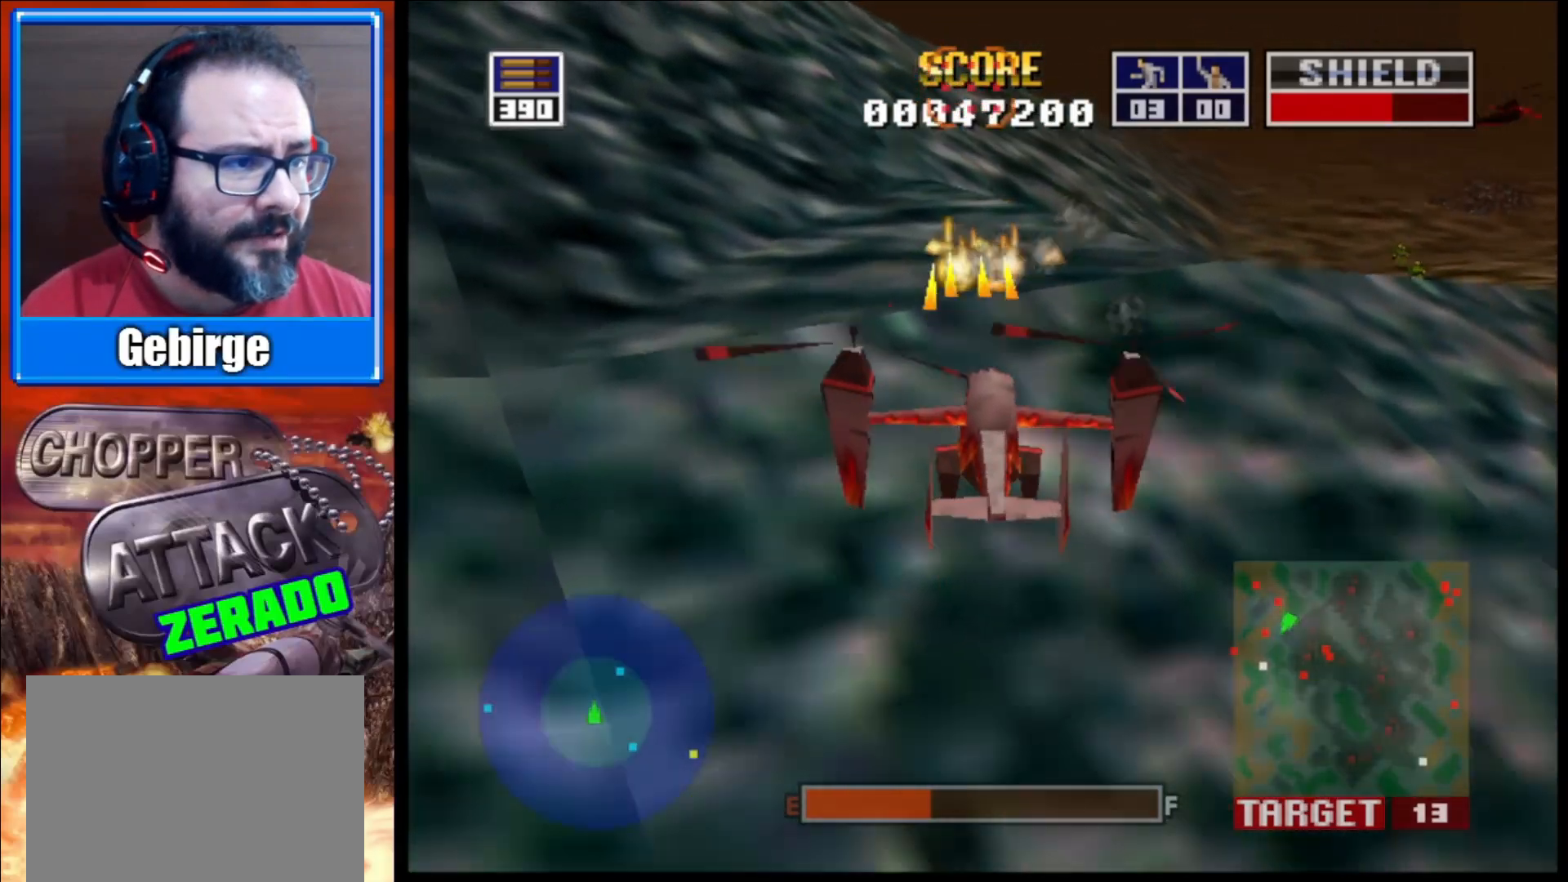
{"buttons": ["L2"], "left_stick": "right", "right_stick": "up", "events": [[67, "left_stick", "up-right"], [200, "left_stick", "center"], [483, "left_stick", "right"]]}
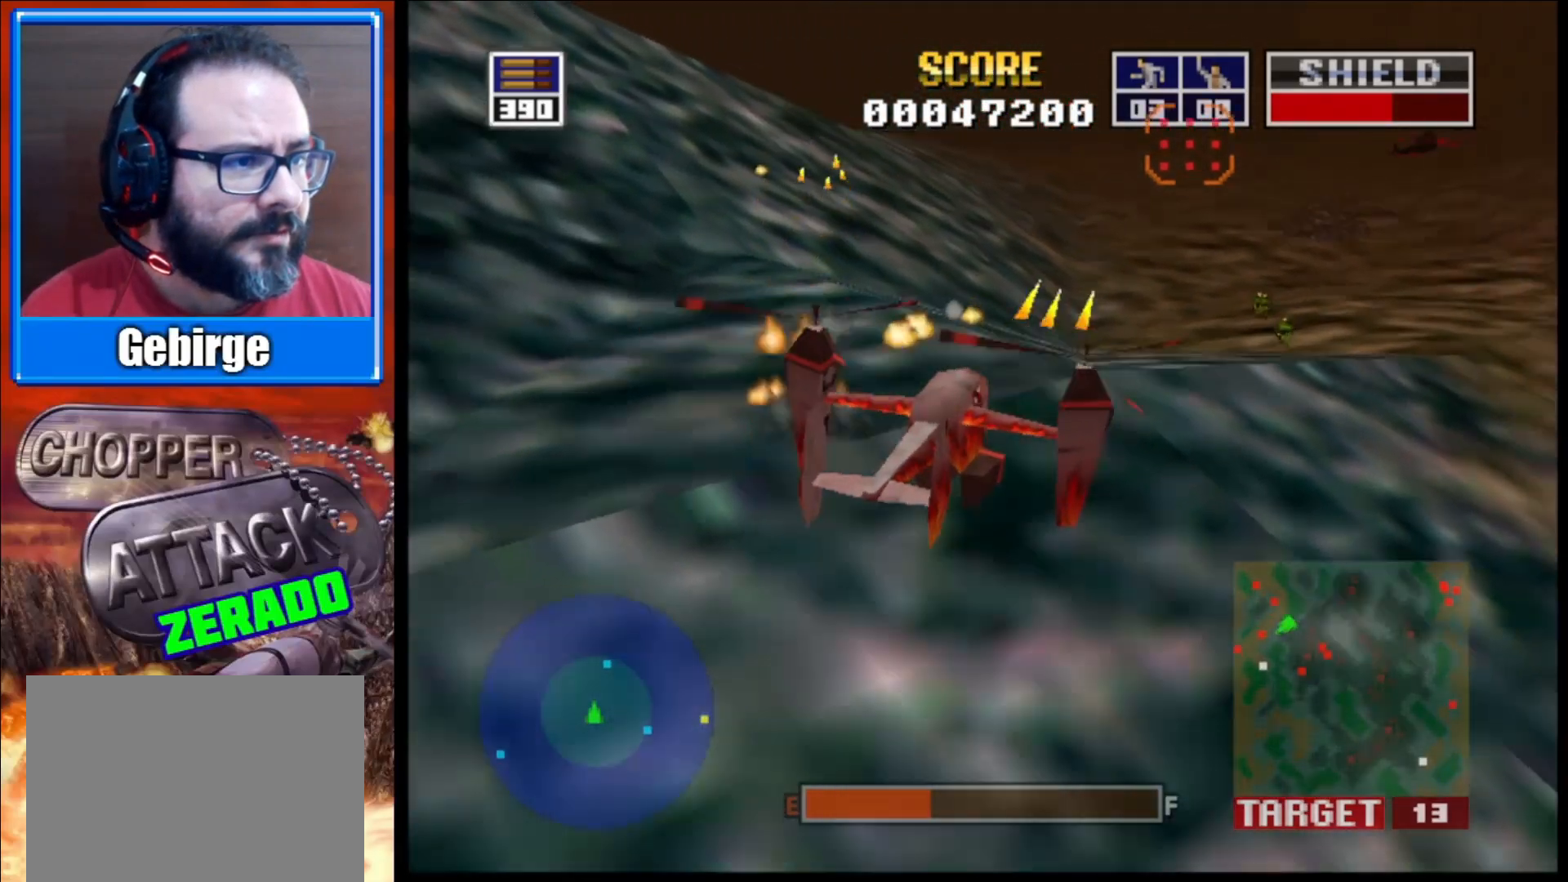
{"buttons": ["L2"], "left_stick": "center", "right_stick": "up", "events": [[200, "left_stick", "center"]]}
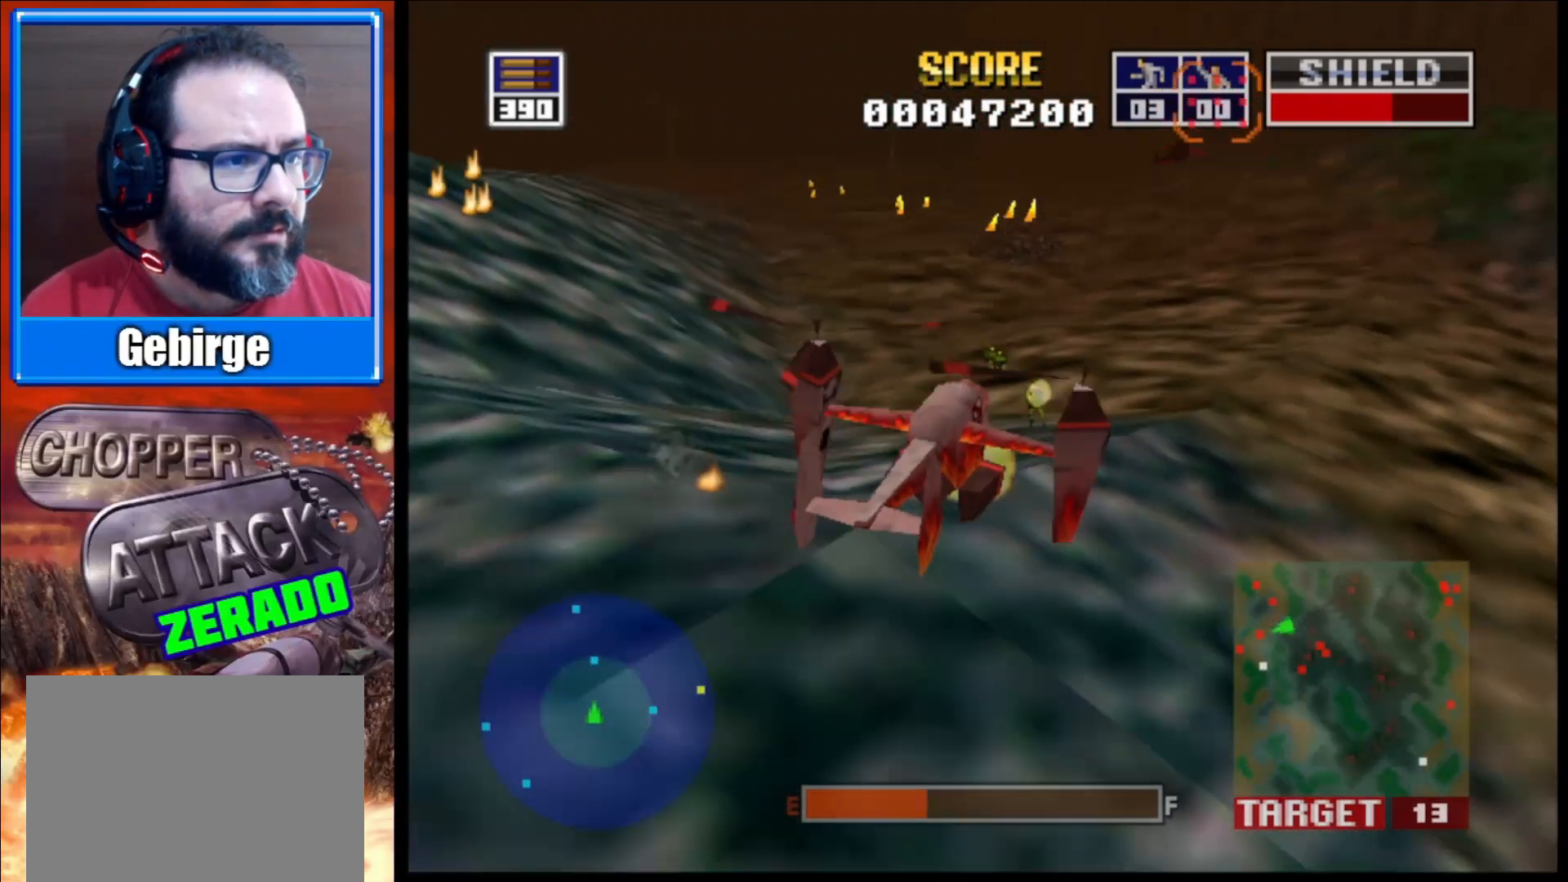
{"buttons": ["L2"], "left_stick": "center", "right_stick": "up", "events": [[133, "left_stick", "left"], [233, "left_stick", "center"]]}
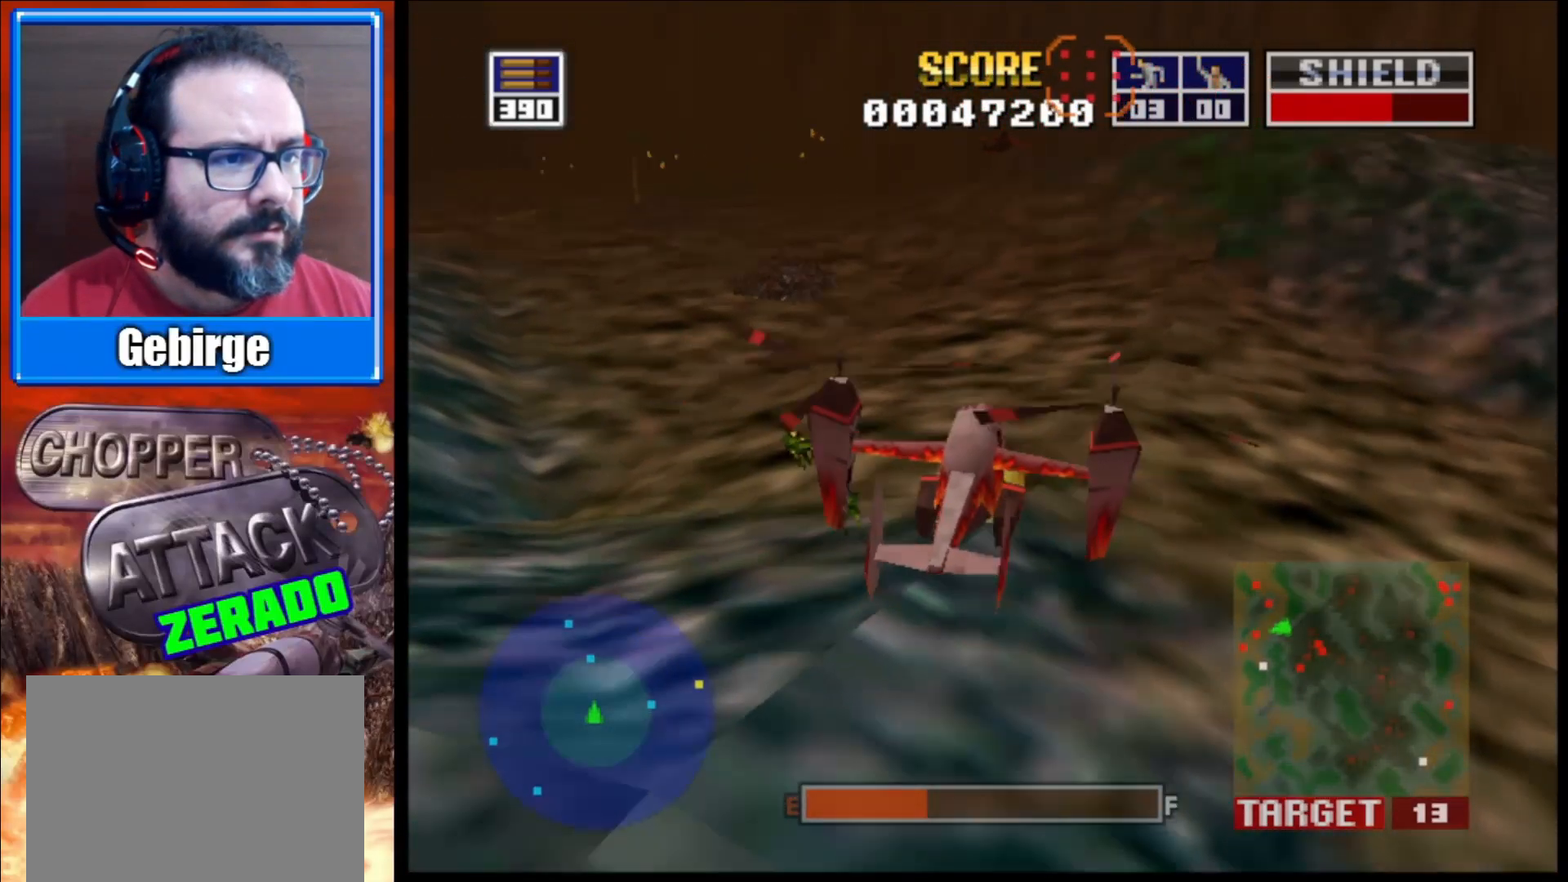
{"buttons": ["L2"], "left_stick": "center", "right_stick": "up", "events": [[167, "left_stick", "left"], [333, "left_stick", "center"]]}
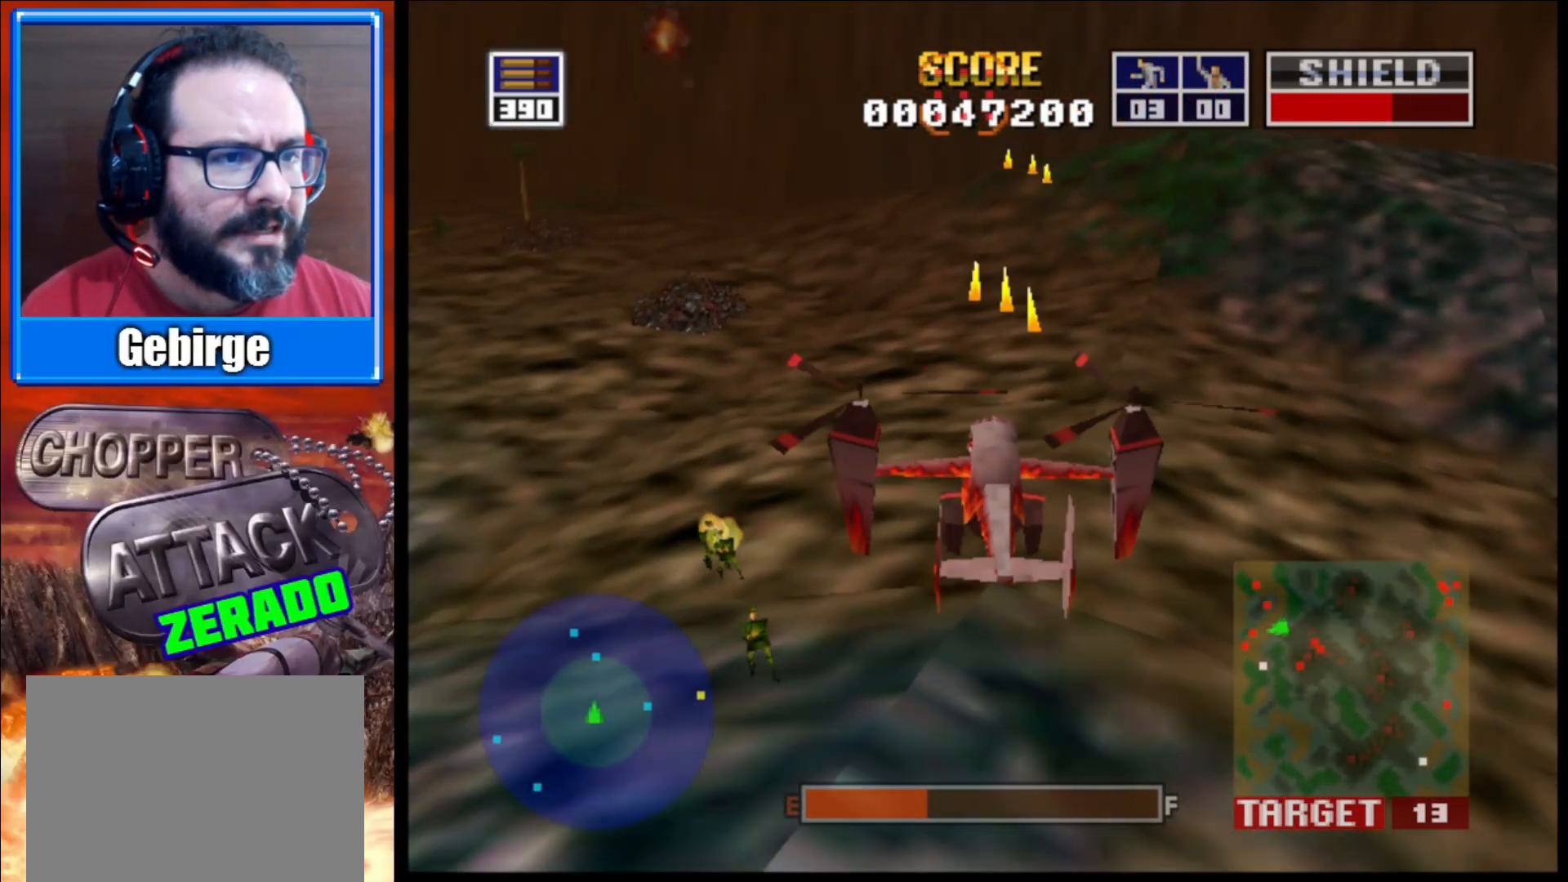
{"buttons": ["L2"], "left_stick": "right", "right_stick": "up", "events": [[133, "left_stick", "right"]]}
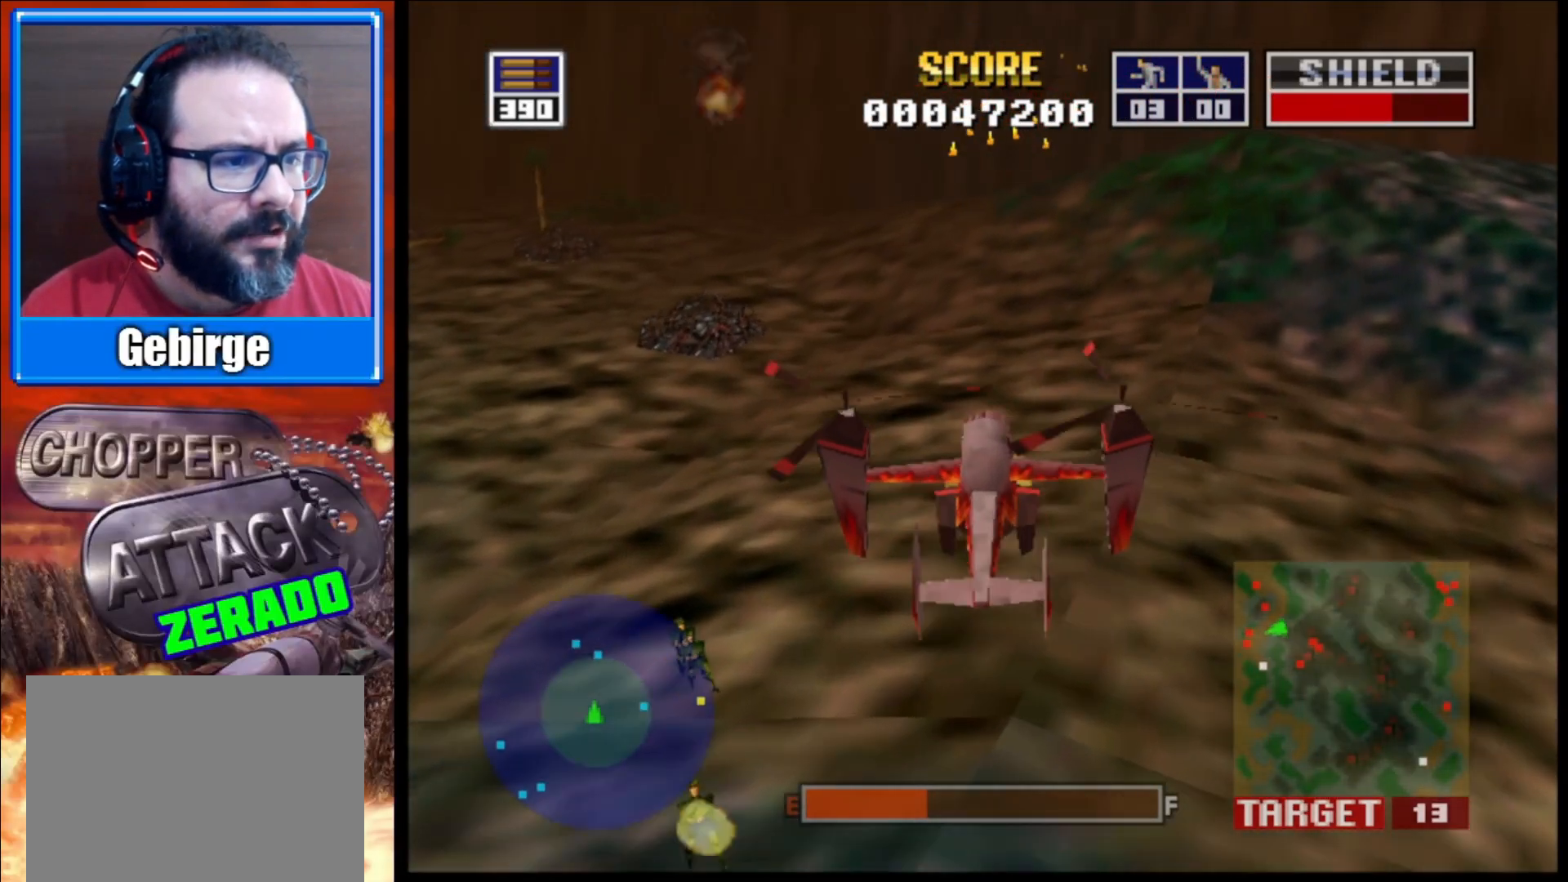
{"buttons": ["L2"], "left_stick": "right", "right_stick": "left", "events": [[417, "right_stick", "left"]]}
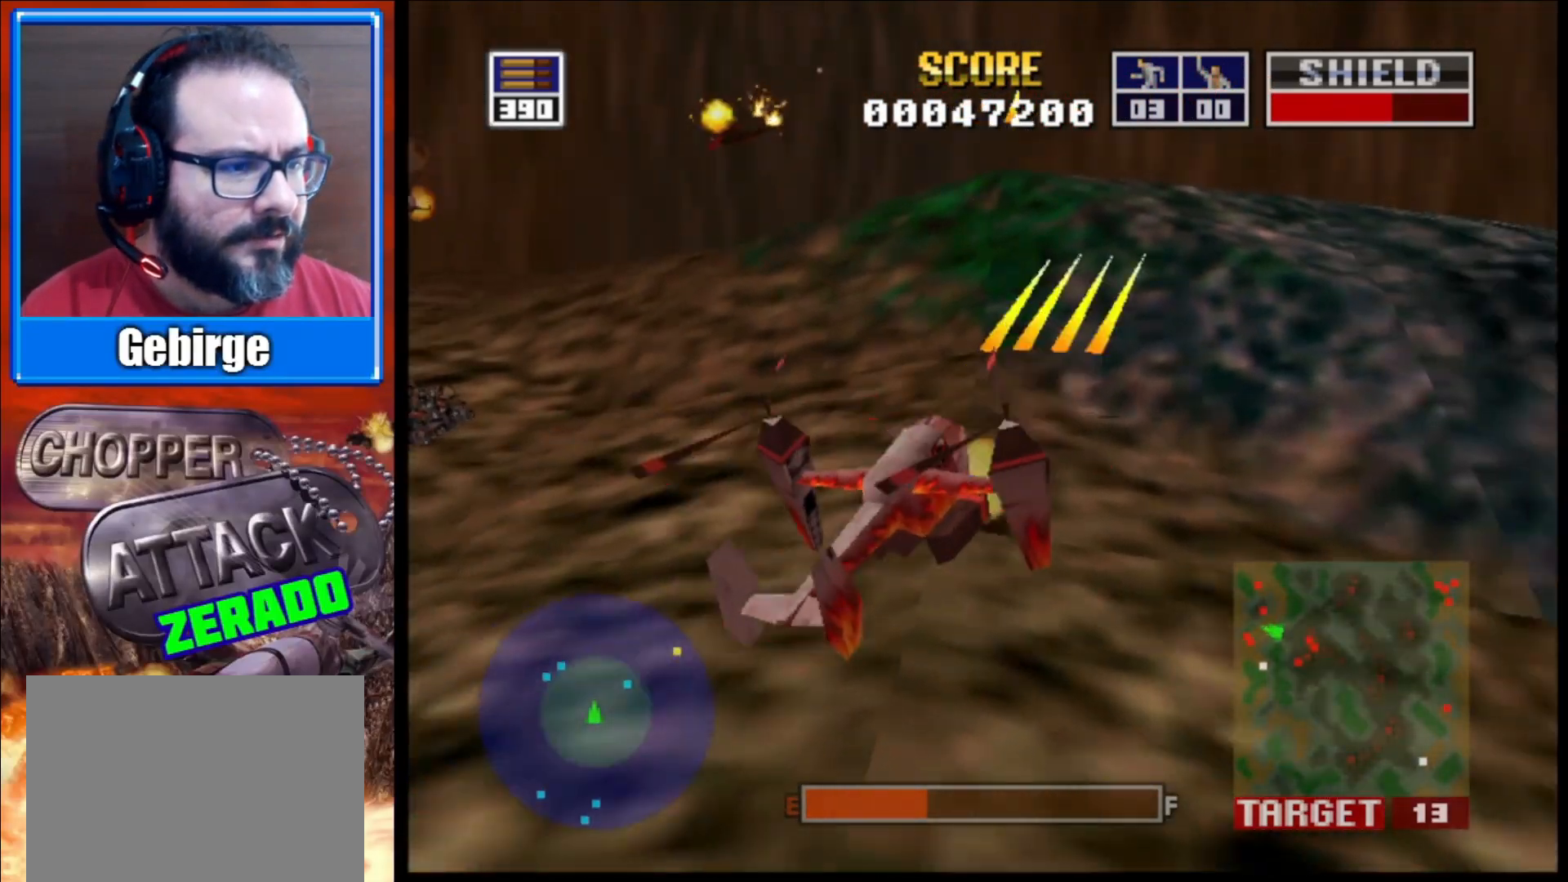
{"buttons": ["L2"], "left_stick": "right", "right_stick": "center", "events": [[467, "right_stick", "center"]]}
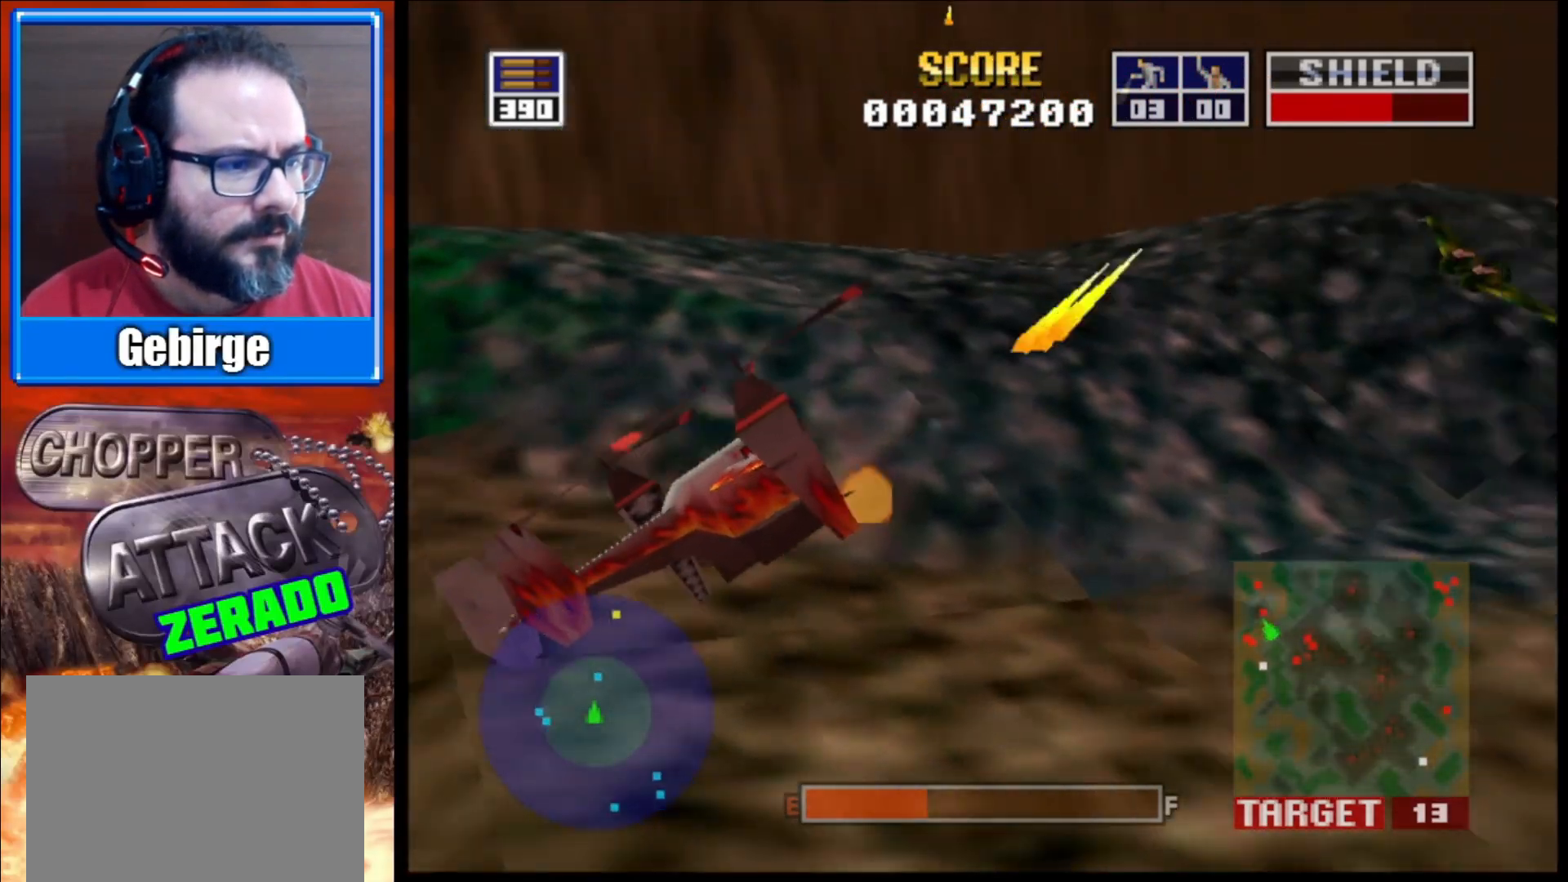
{"buttons": ["L2"], "left_stick": "center", "right_stick": "center", "events": [[200, "left_stick", "center"]]}
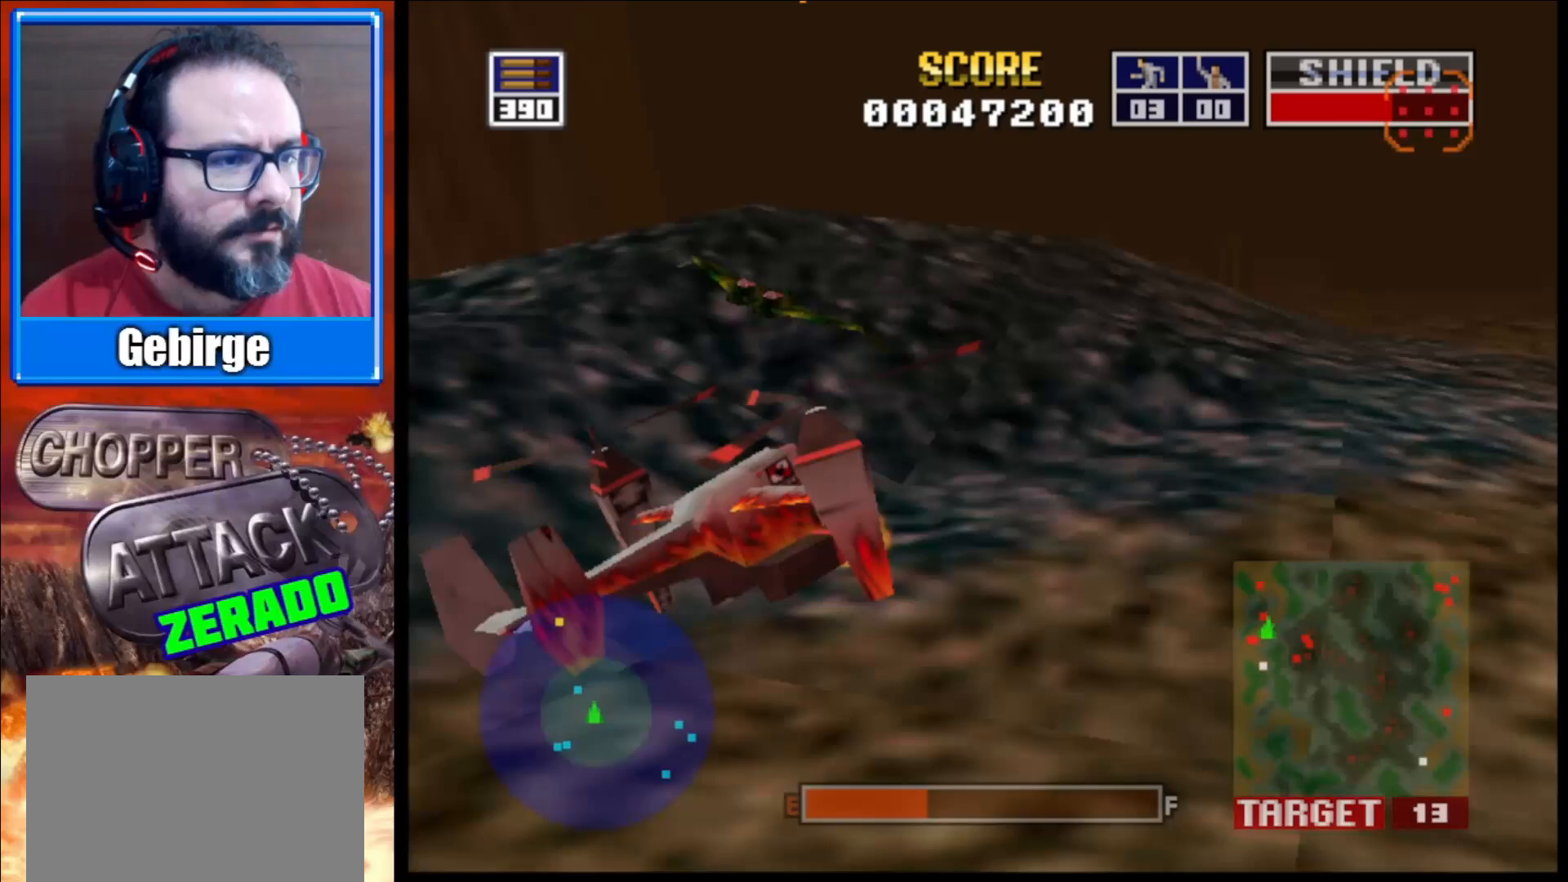
{"buttons": ["L2"], "left_stick": "center", "right_stick": "up", "events": [[100, "right_stick", "up"], [233, "left_stick", "right"], [483, "left_stick", "center"]]}
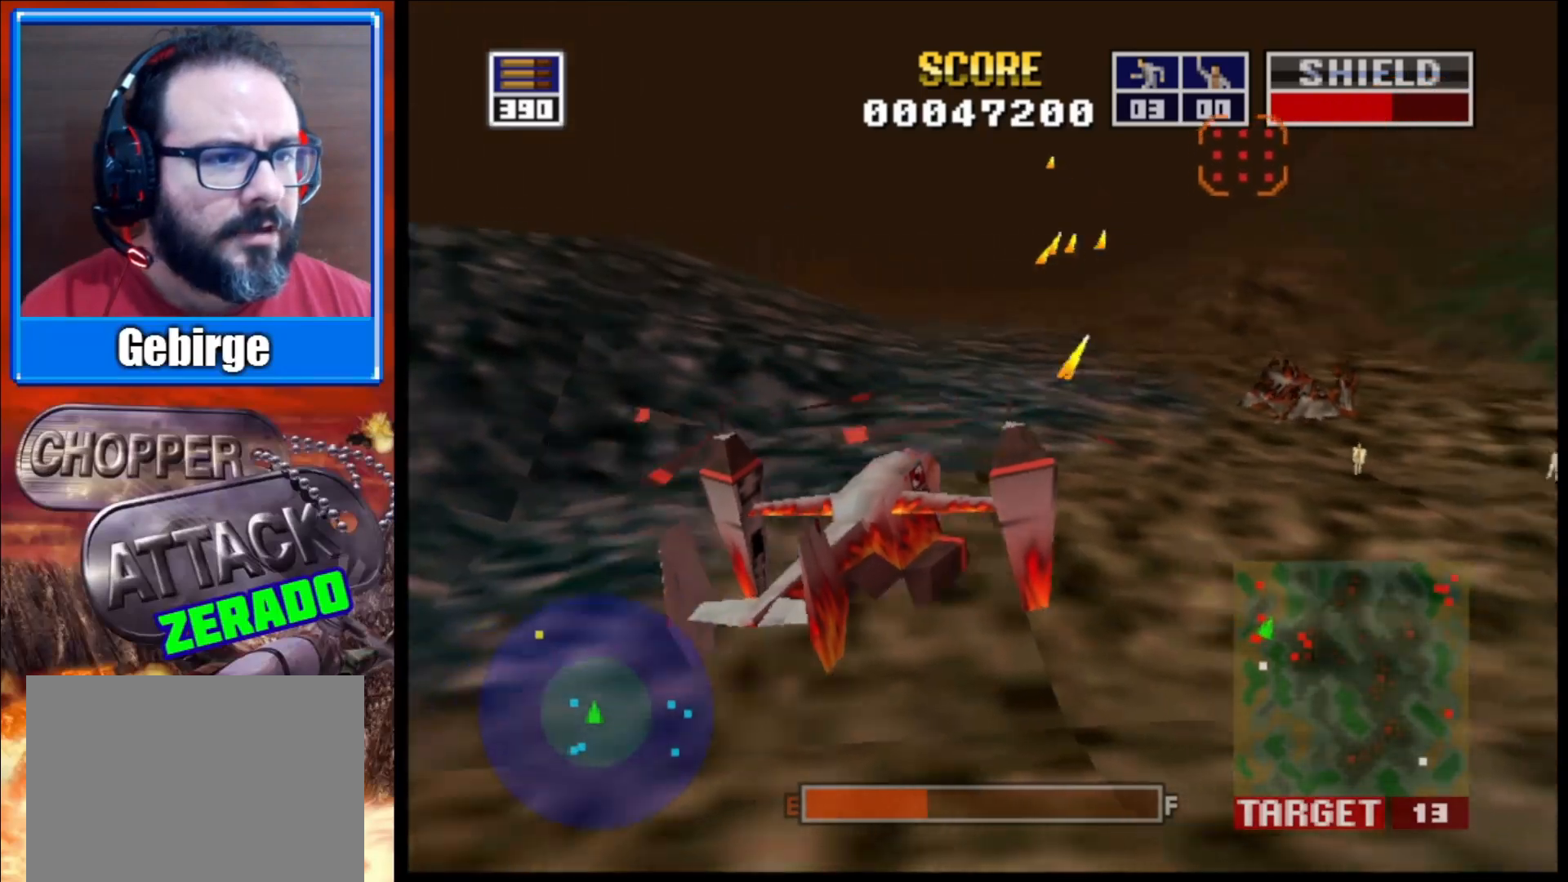
{"buttons": ["L2"], "left_stick": "right", "right_stick": "up", "events": [[167, "left_stick", "left"], [317, "left_stick", "center"], [400, "left_stick", "right"]]}
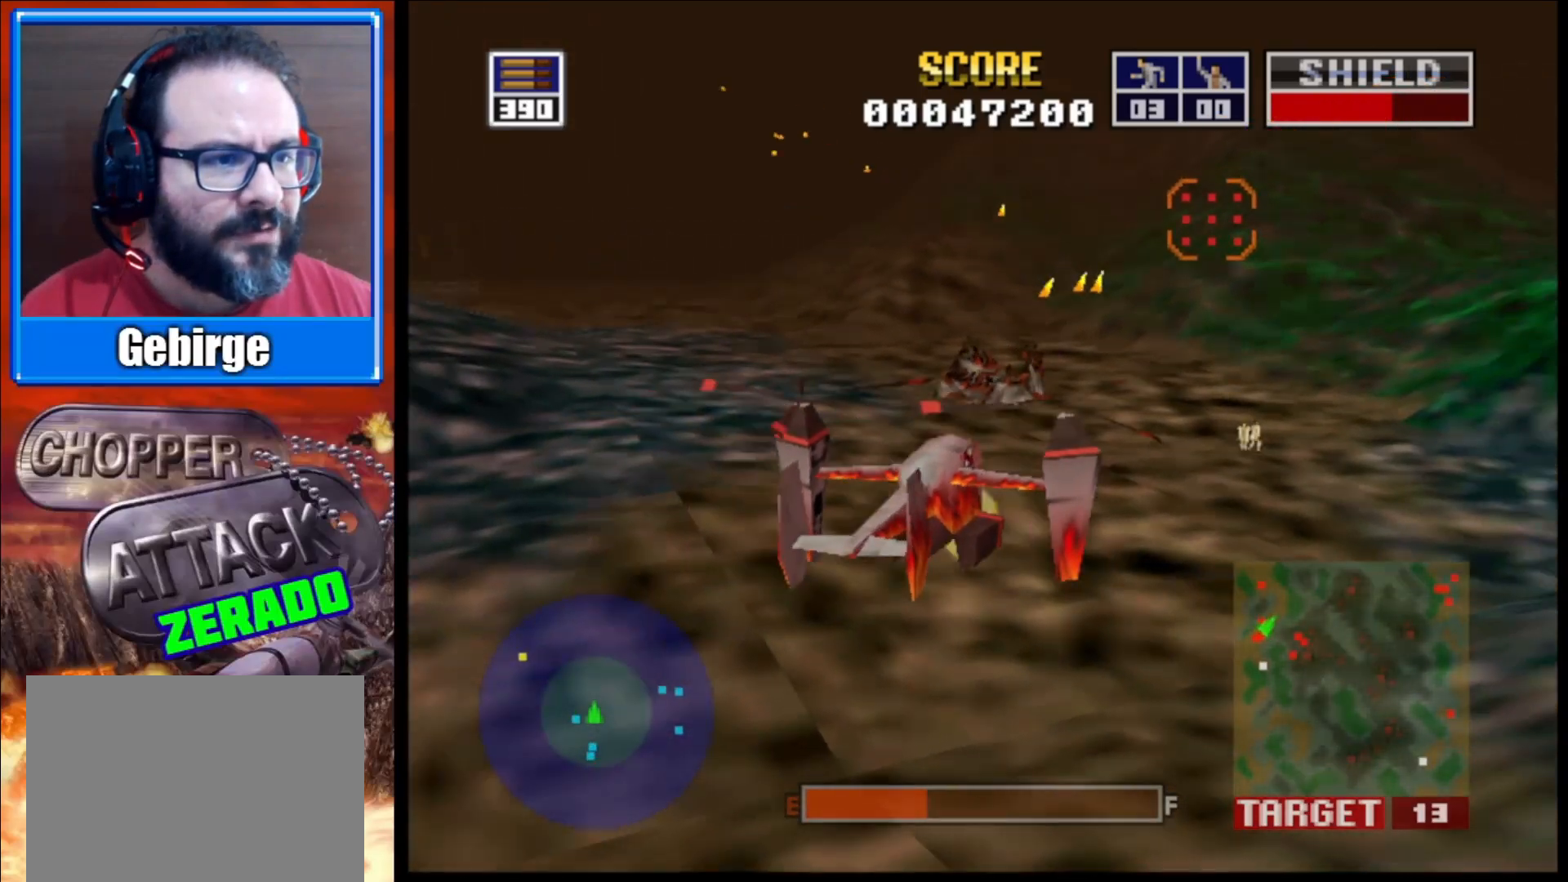
{"buttons": ["L2"], "left_stick": "center", "right_stick": "up", "events": [[100, "left_stick", "center"]]}
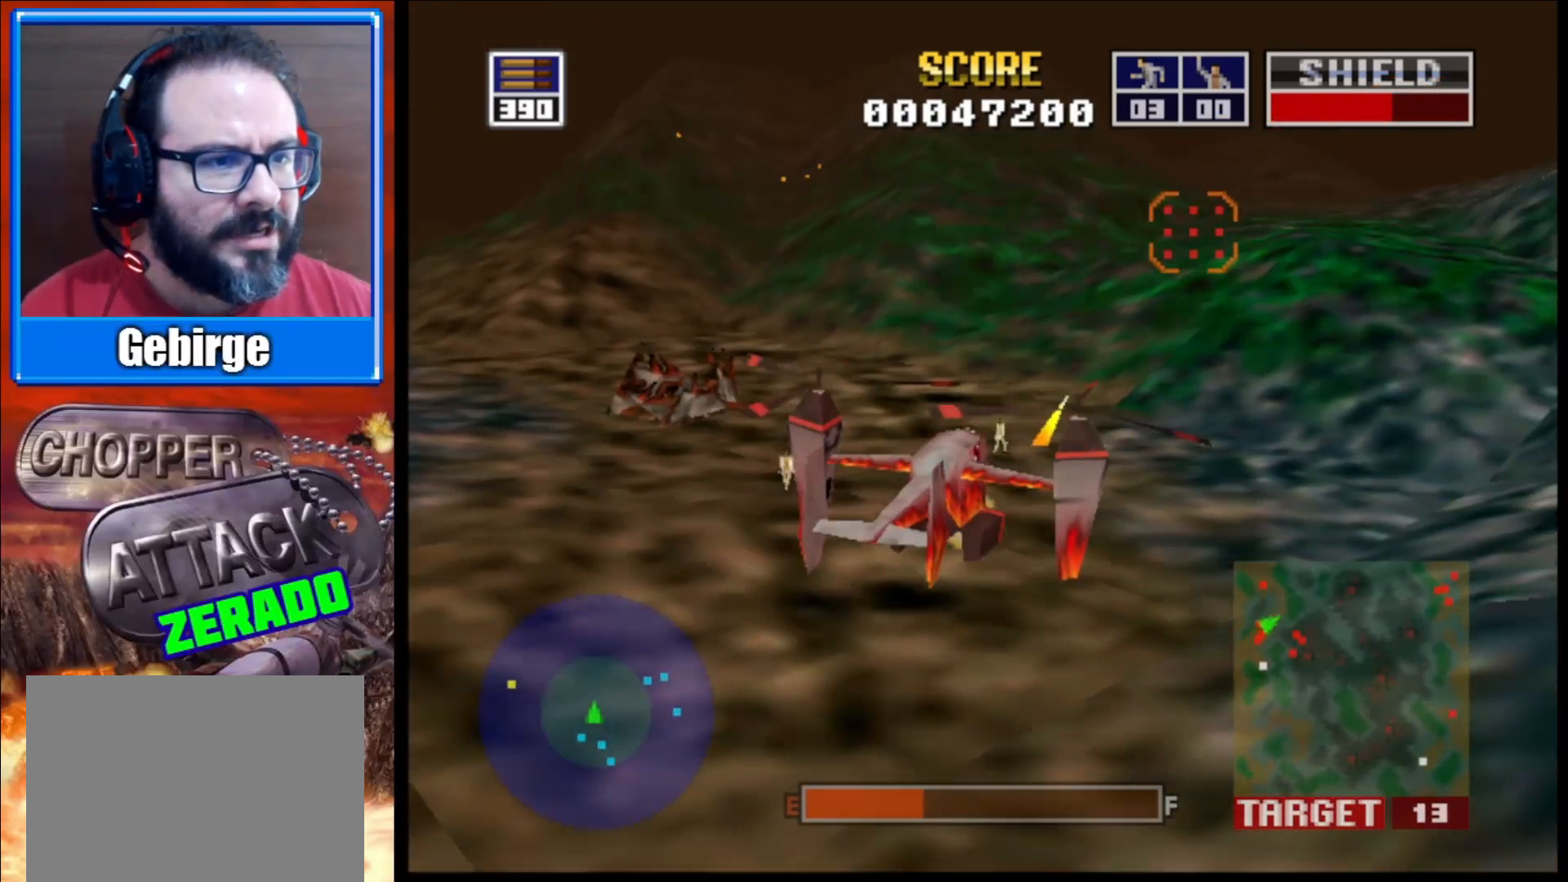
{"buttons": ["L2"], "left_stick": "center", "right_stick": "up", "events": []}
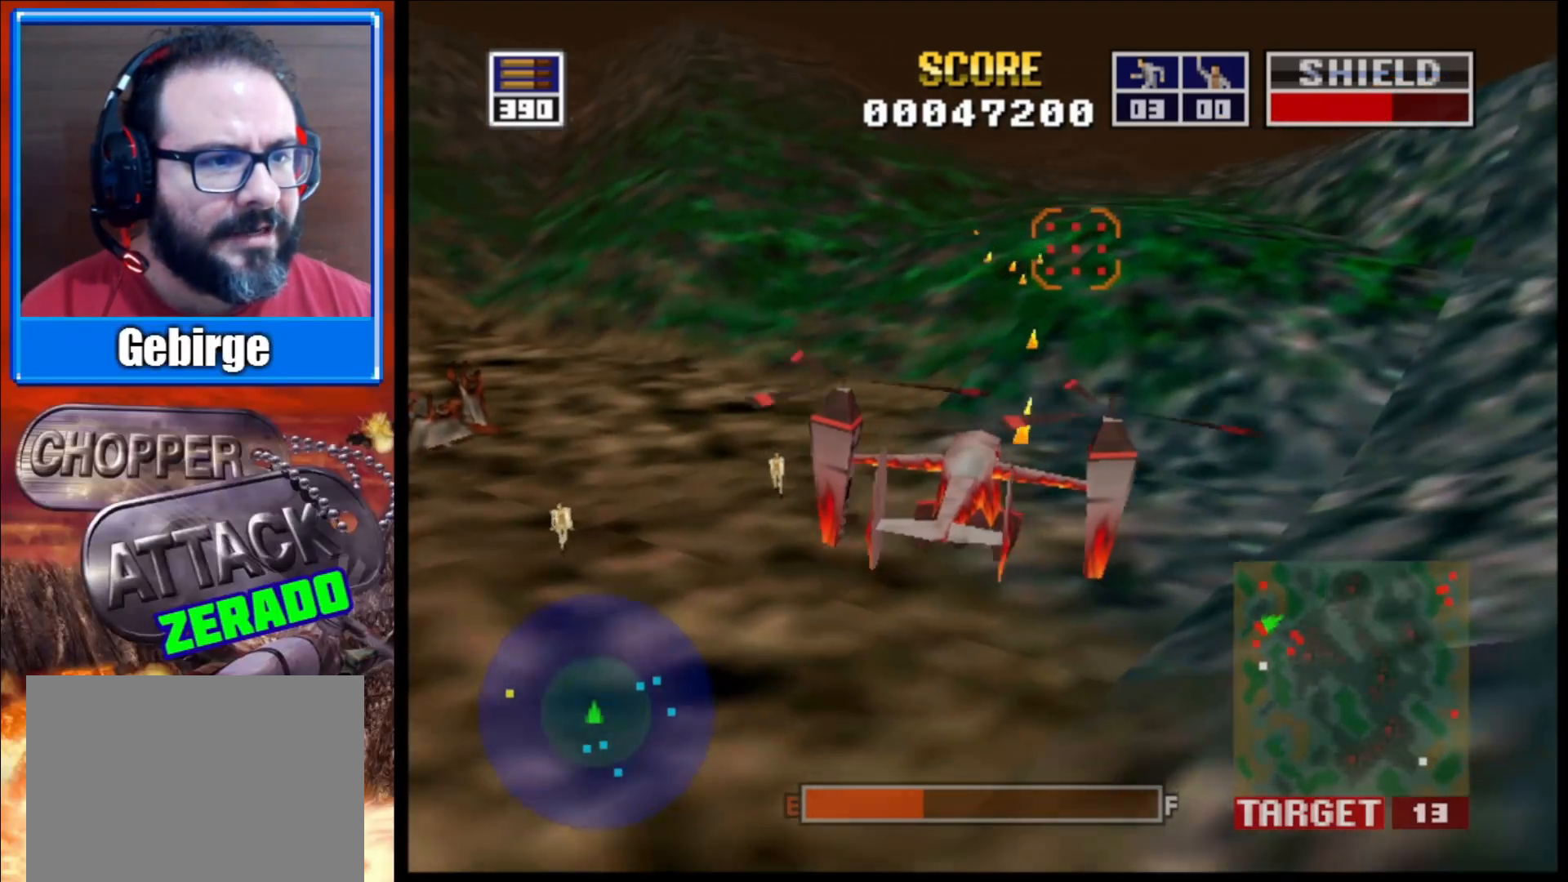
{"buttons": ["L2"], "left_stick": "center", "right_stick": "up", "events": []}
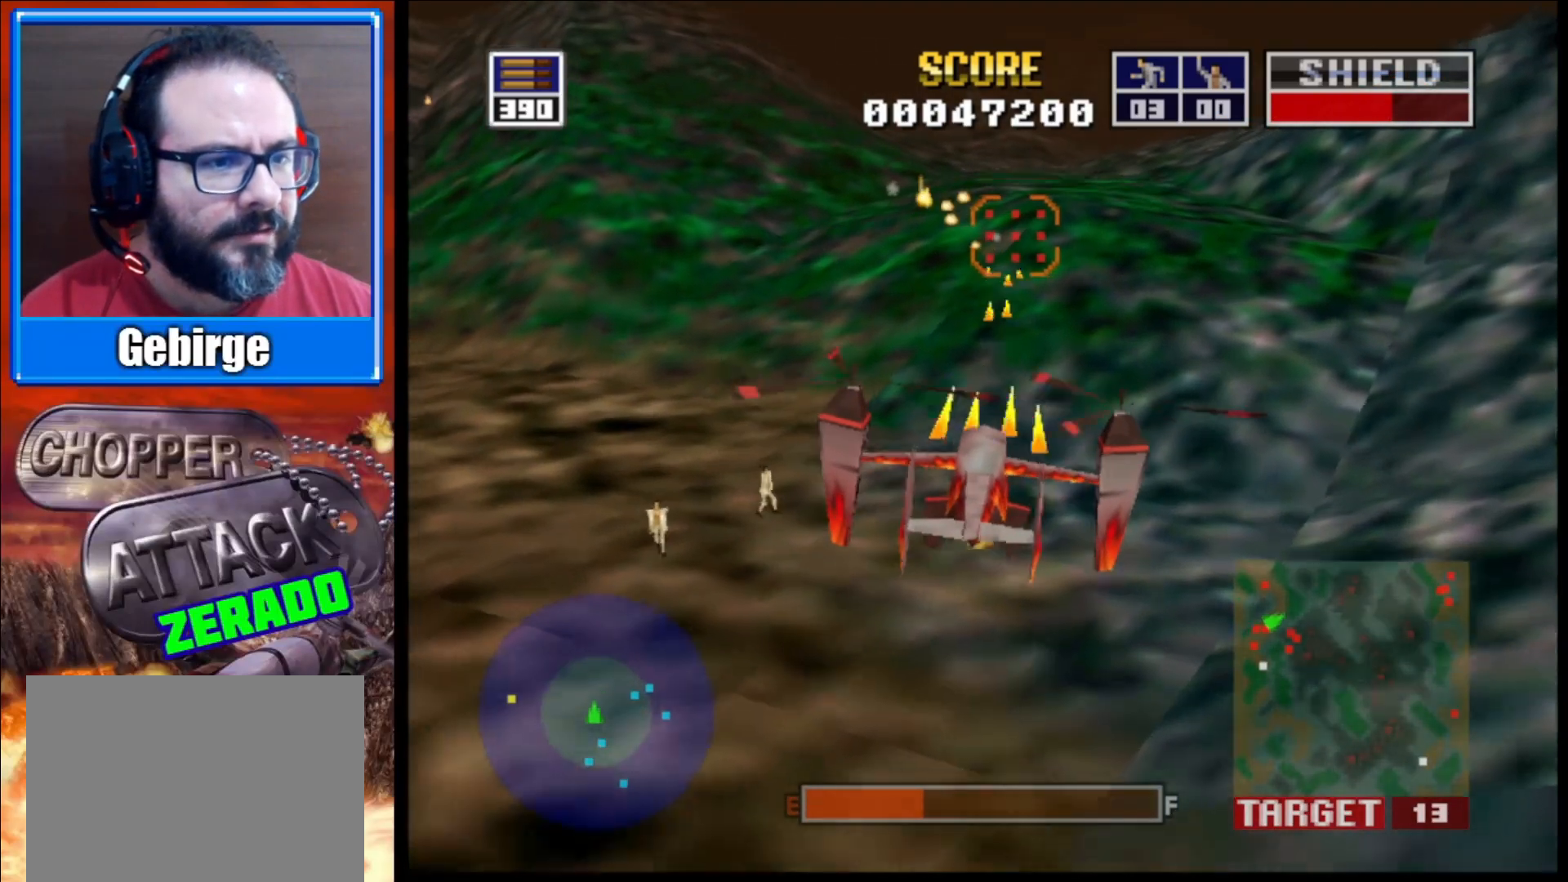
{"buttons": ["L2"], "left_stick": "center", "right_stick": "up", "events": []}
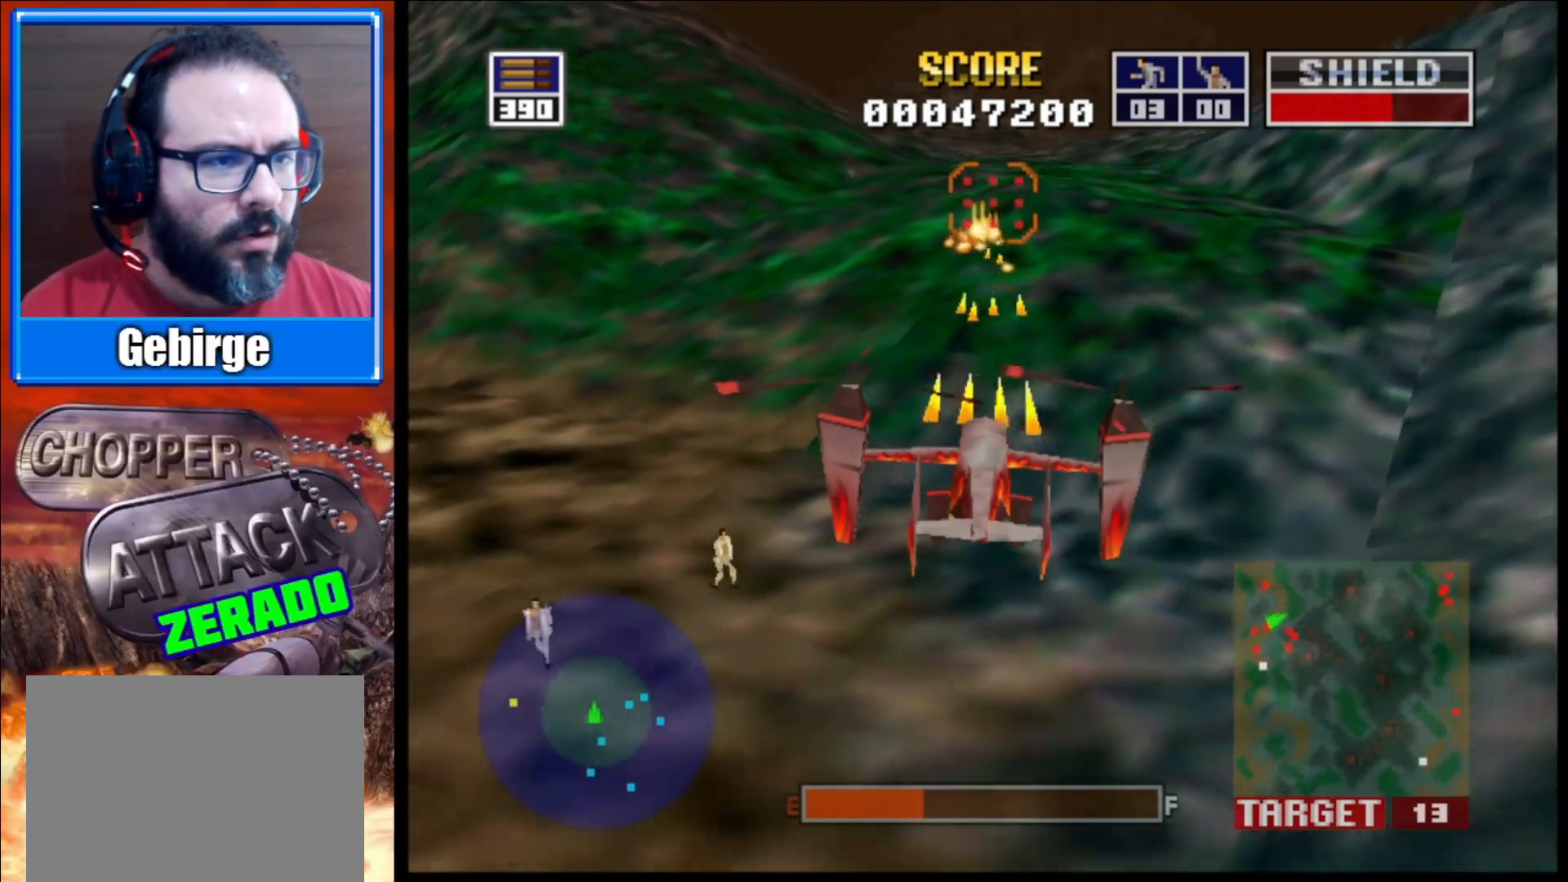
{"buttons": ["L2"], "left_stick": "center", "right_stick": "up", "events": []}
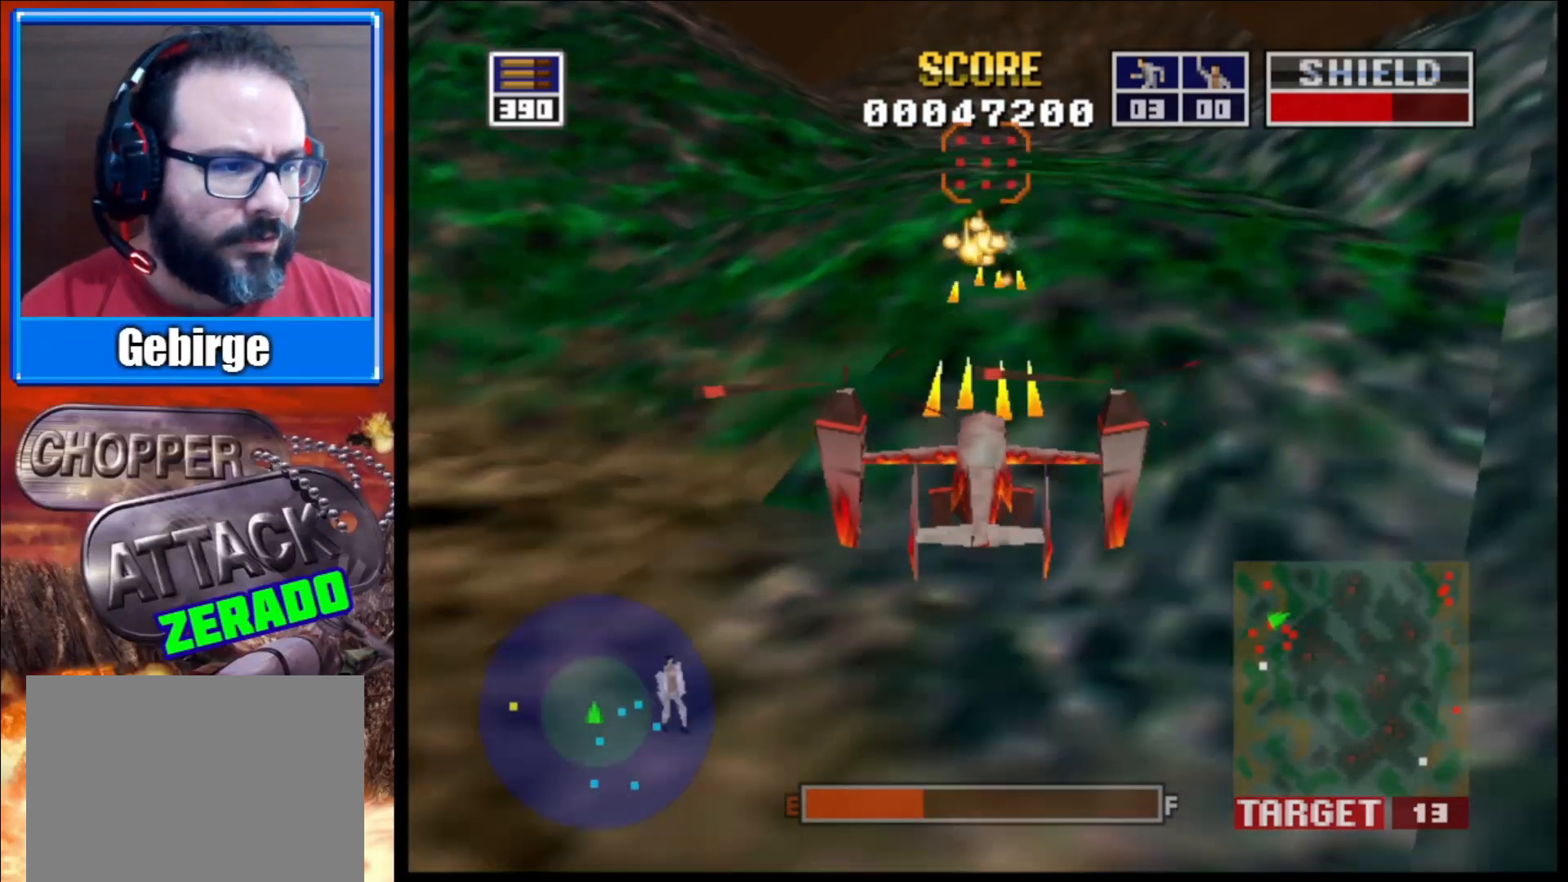
{"buttons": ["L2"], "left_stick": "center", "right_stick": "up", "events": []}
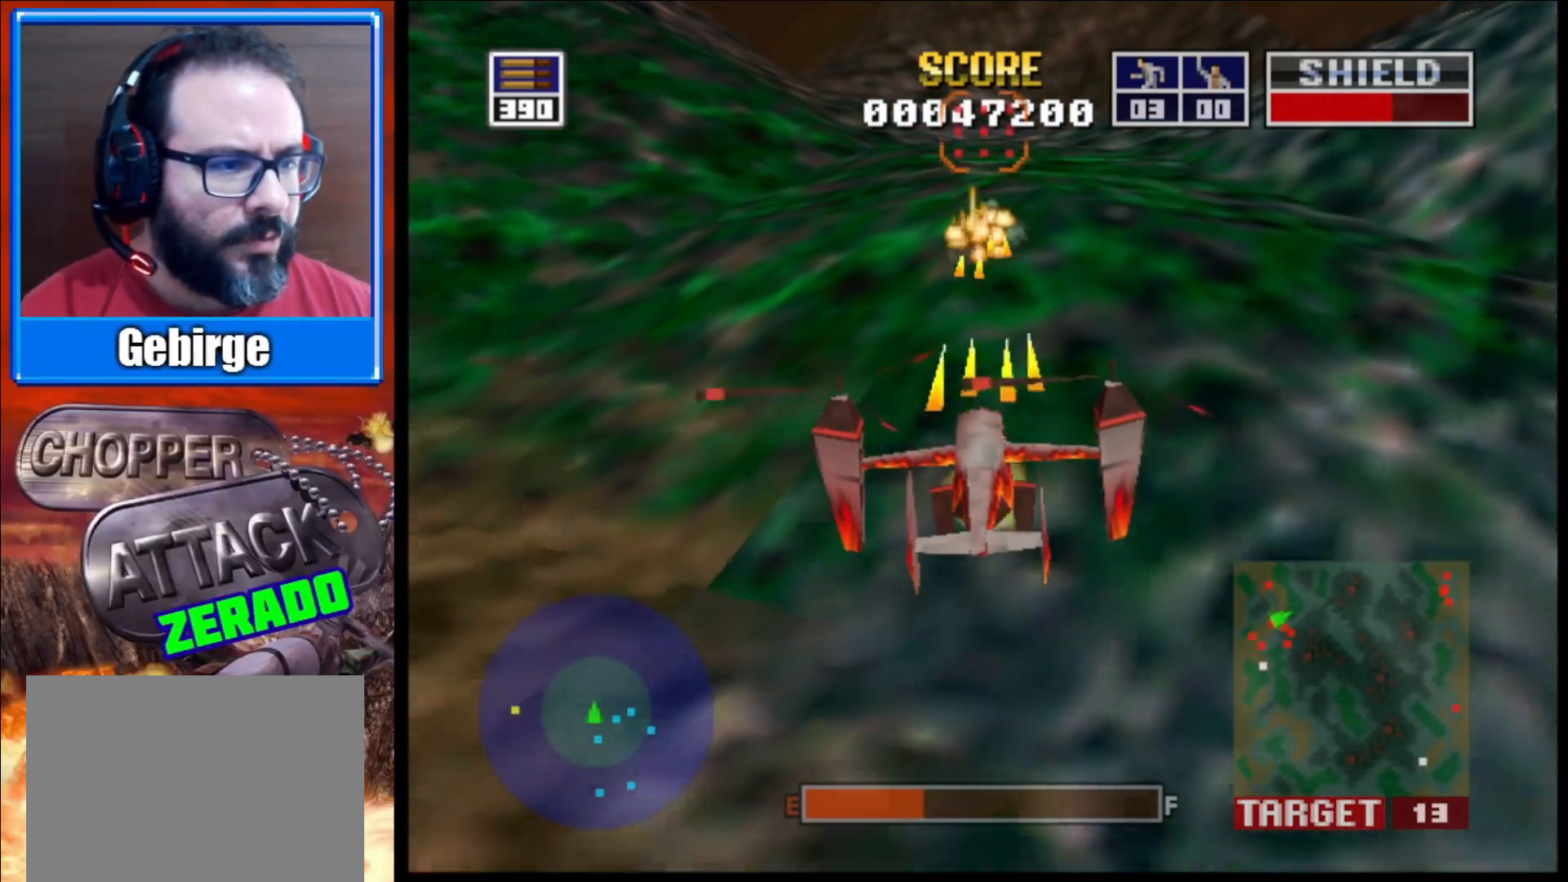
{"buttons": [], "left_stick": "center", "right_stick": "up", "events": [[400, "L2", "up"]]}
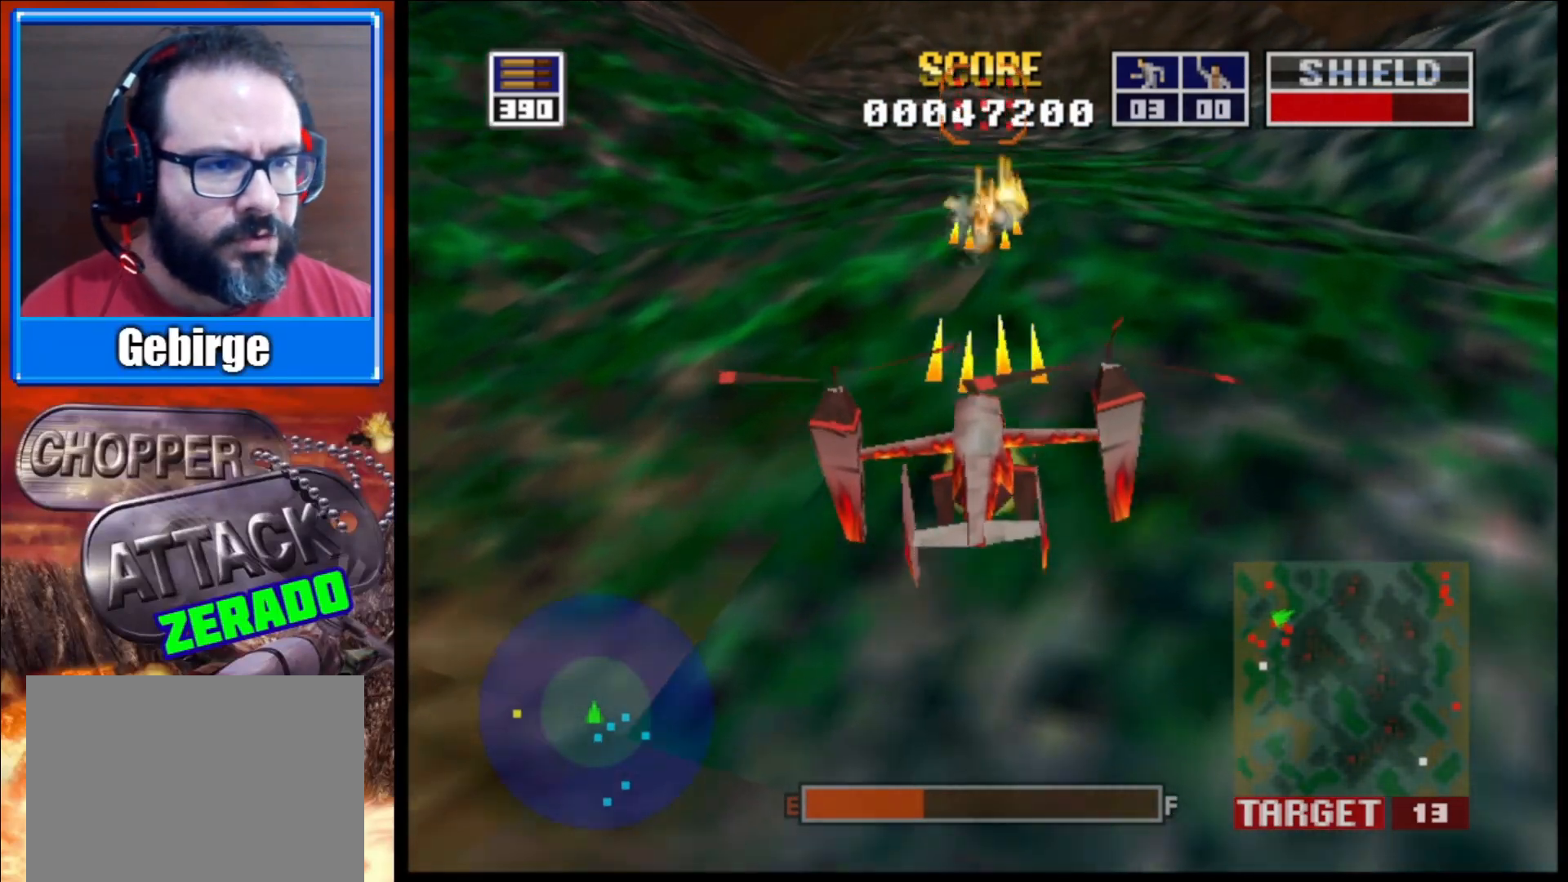
{"buttons": [], "left_stick": "center", "right_stick": "up", "events": []}
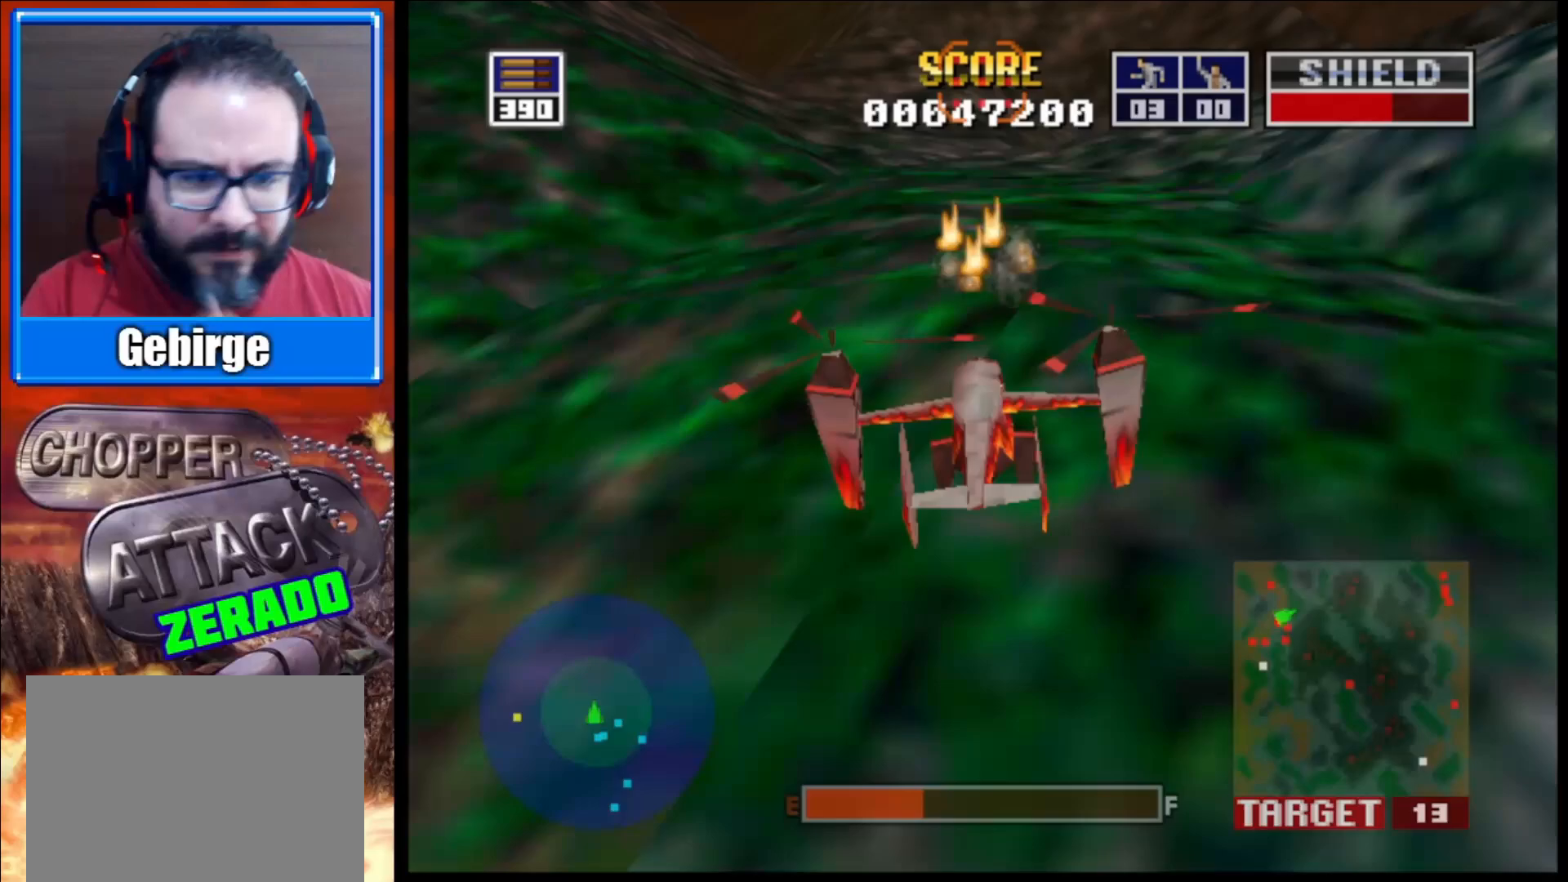
{"buttons": [], "left_stick": "center", "right_stick": "up", "events": []}
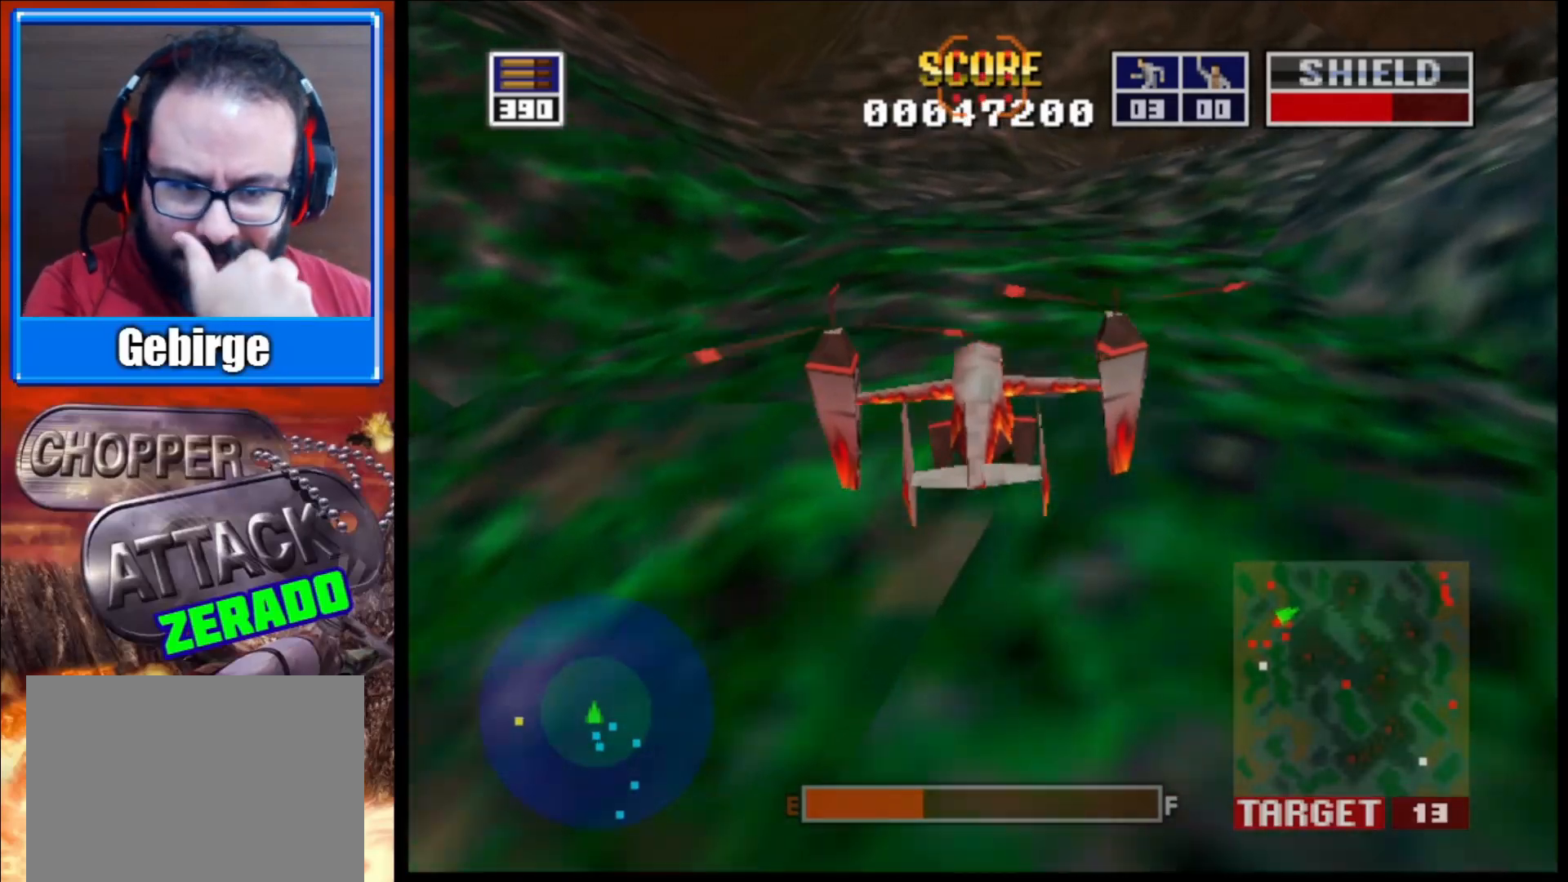
{"buttons": [], "left_stick": "center", "right_stick": "up", "events": []}
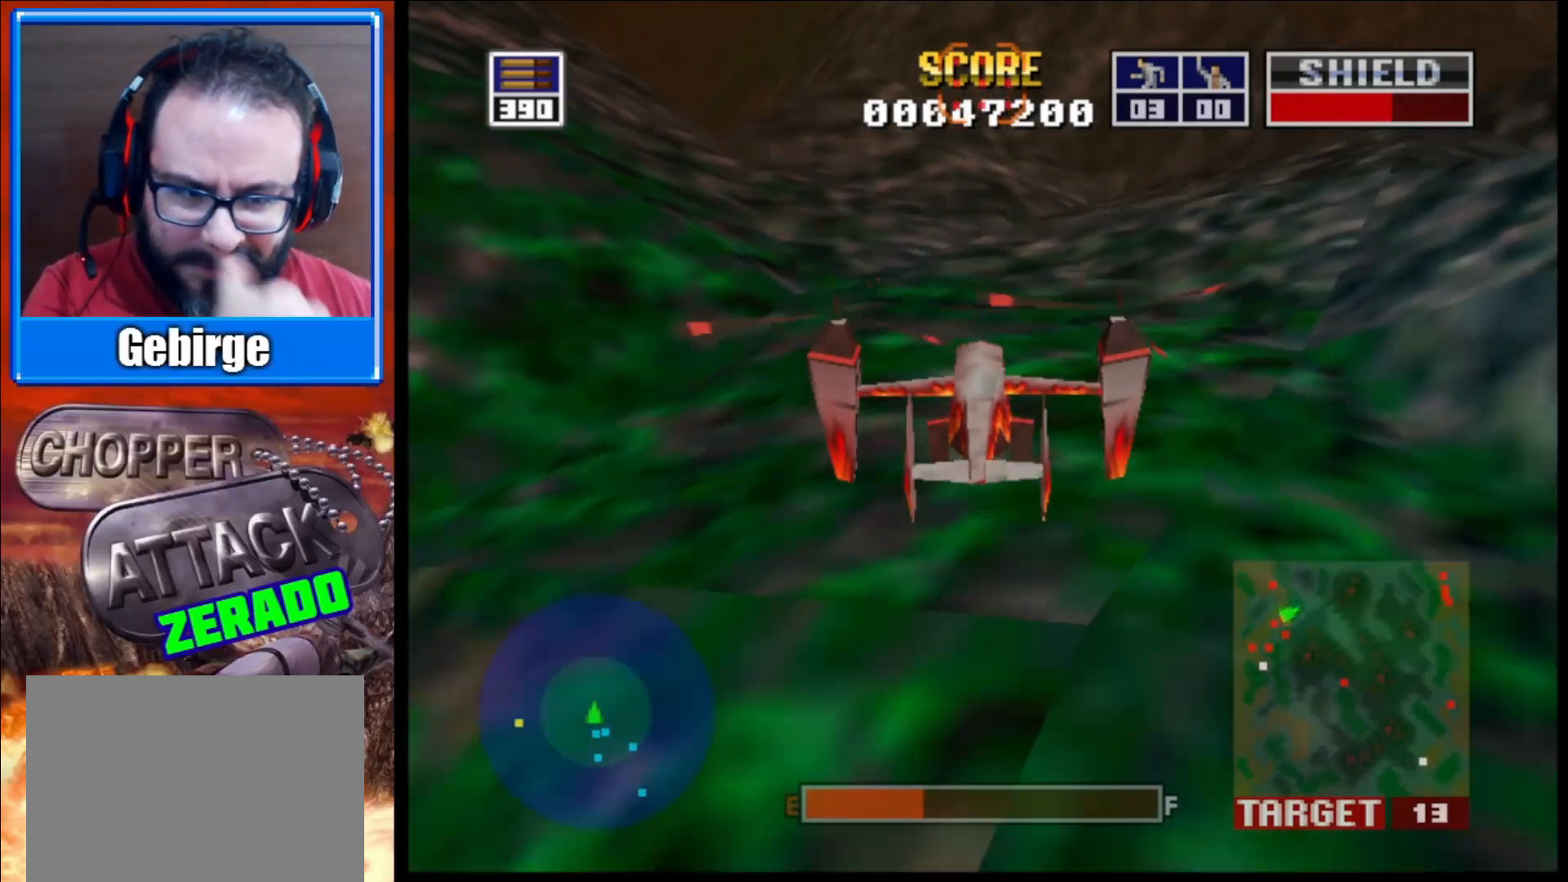
{"buttons": [], "left_stick": "center", "right_stick": "up-left", "events": [[50, "right_stick", "up-left"]]}
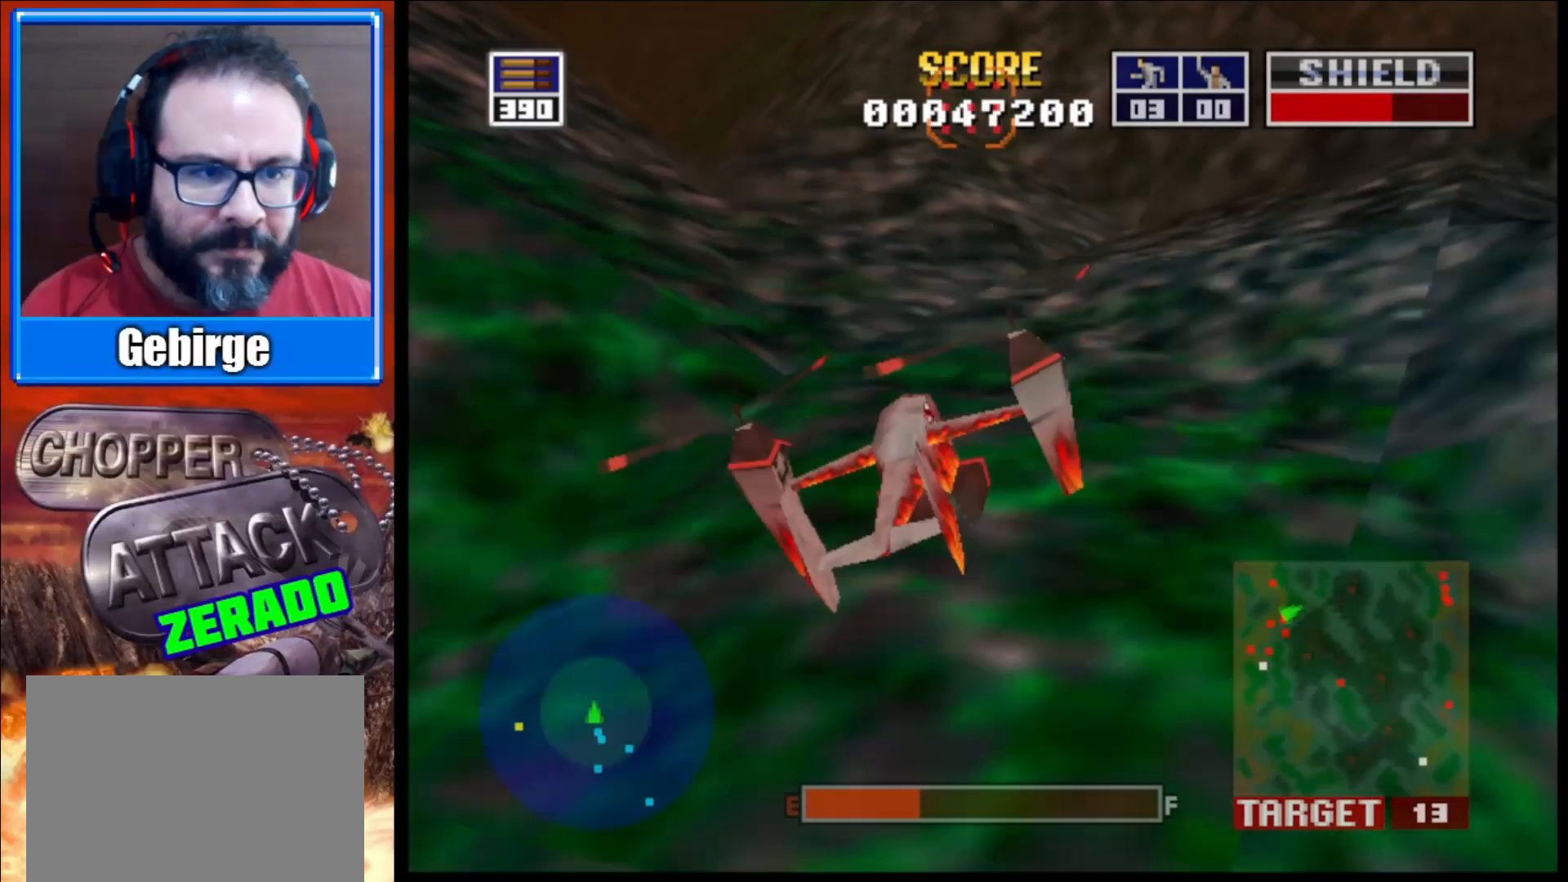
{"buttons": ["L2"], "left_stick": "left", "right_stick": "up-right", "events": [[267, "left_stick", "left"], [333, "L2", "down"], [417, "right_stick", "up-right"]]}
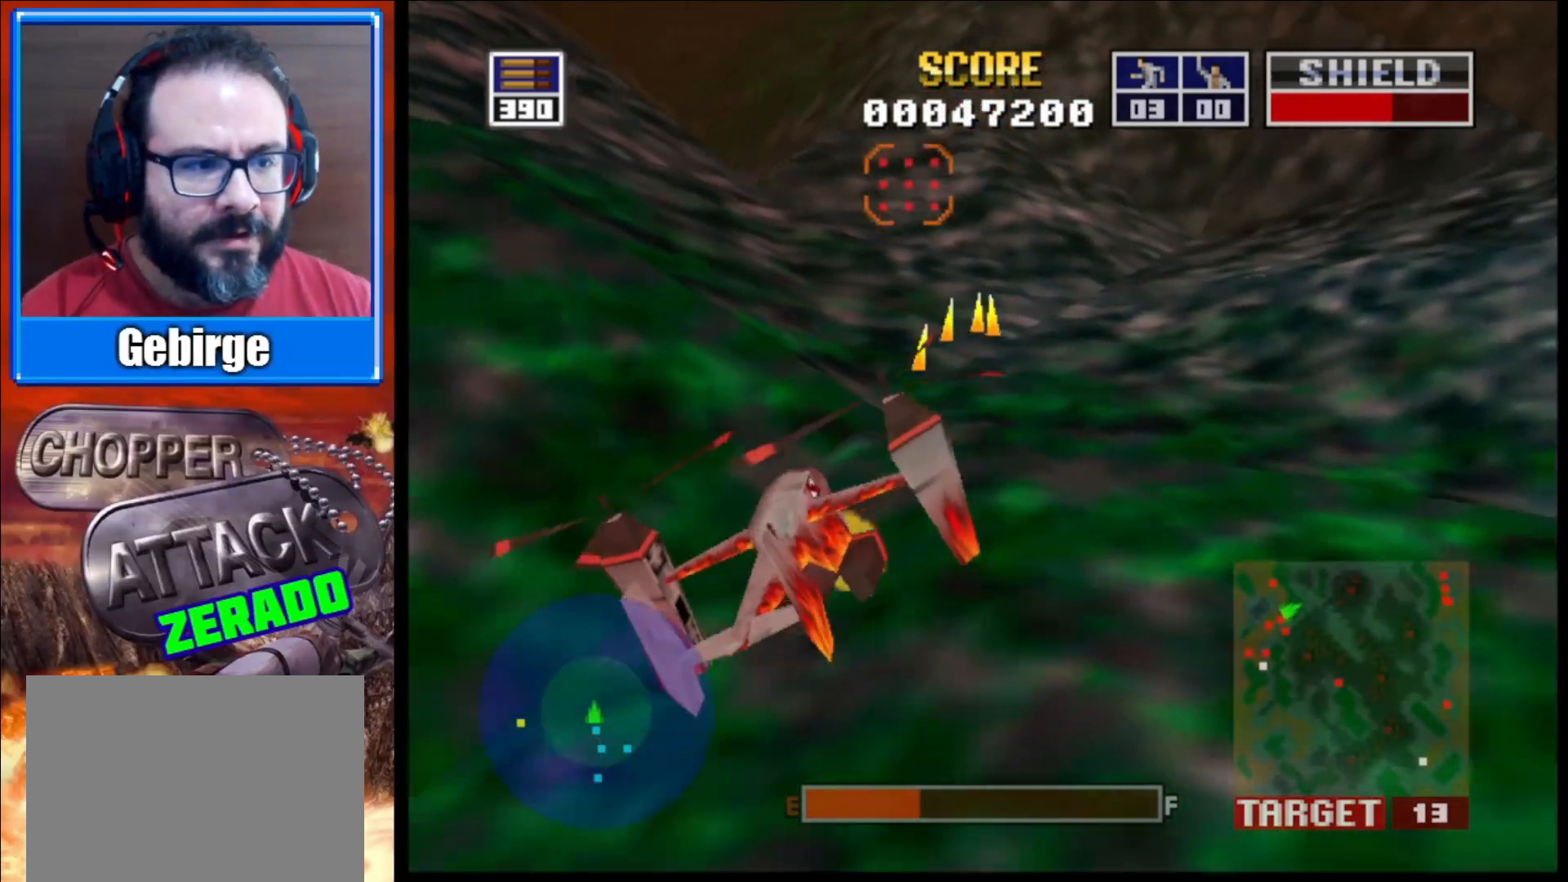
{"buttons": ["L2"], "left_stick": "left", "right_stick": "right", "events": [[167, "right_stick", "right"]]}
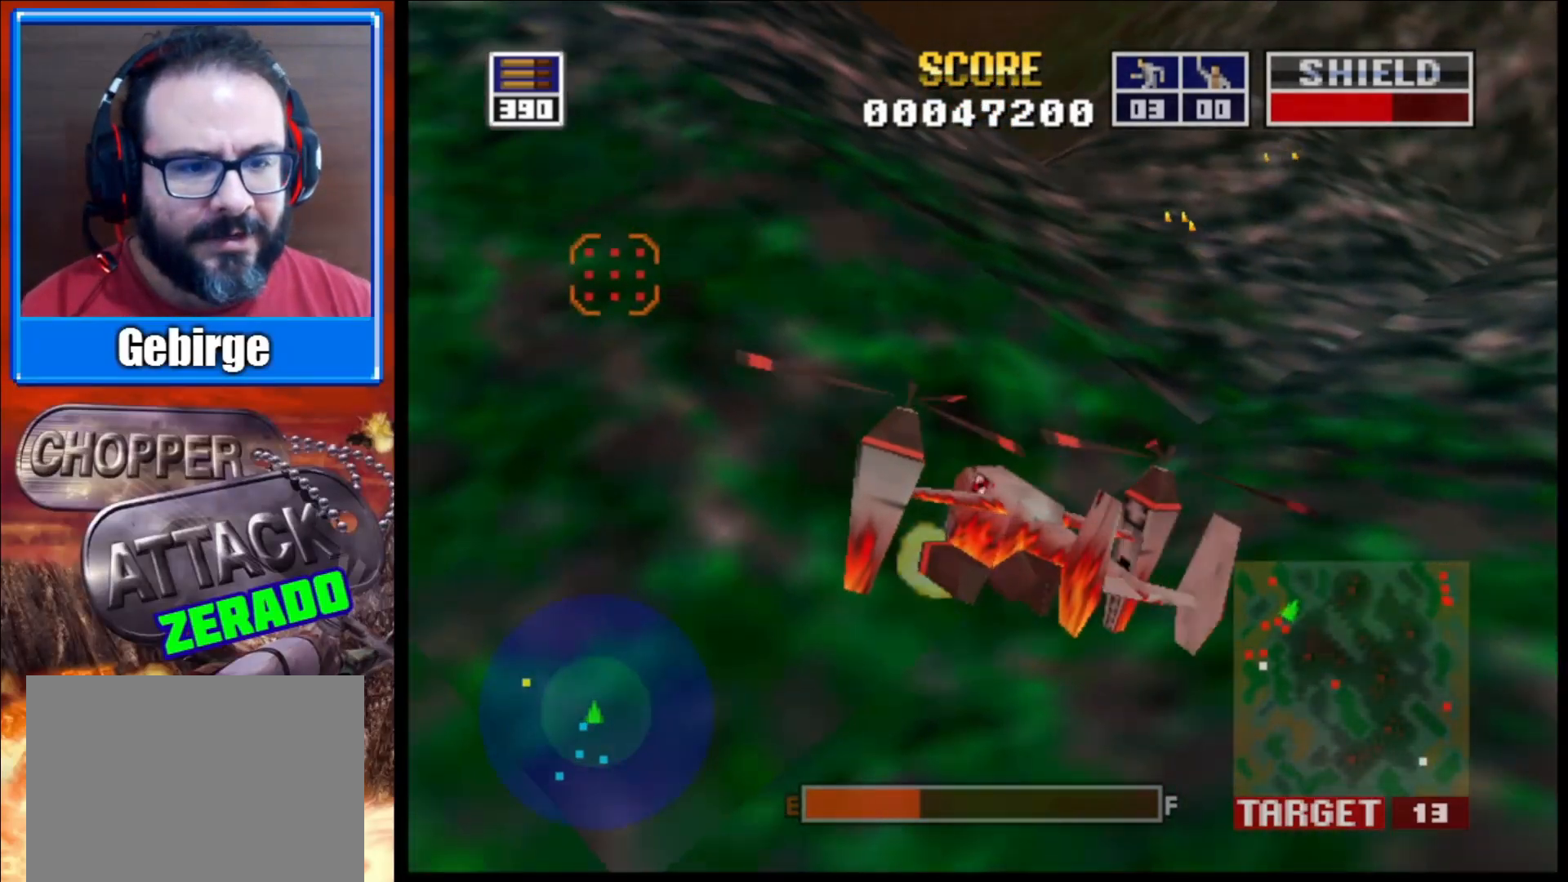
{"buttons": ["L2"], "left_stick": "up-left", "right_stick": "right", "events": [[400, "left_stick", "up-left"]]}
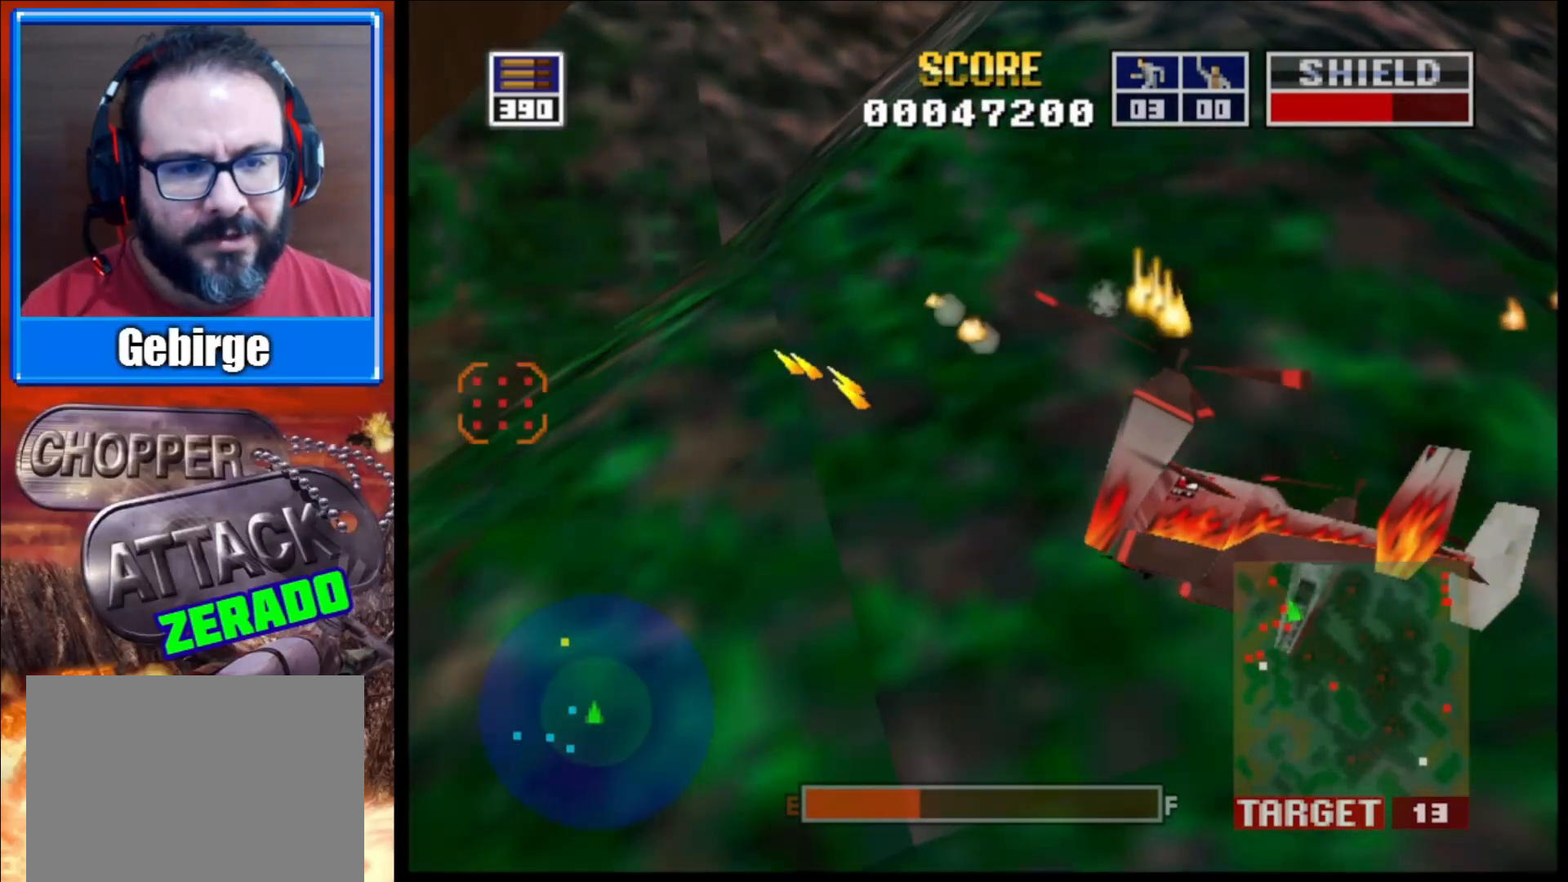
{"buttons": ["L2"], "left_stick": "left", "right_stick": "right", "events": [[483, "left_stick", "left"]]}
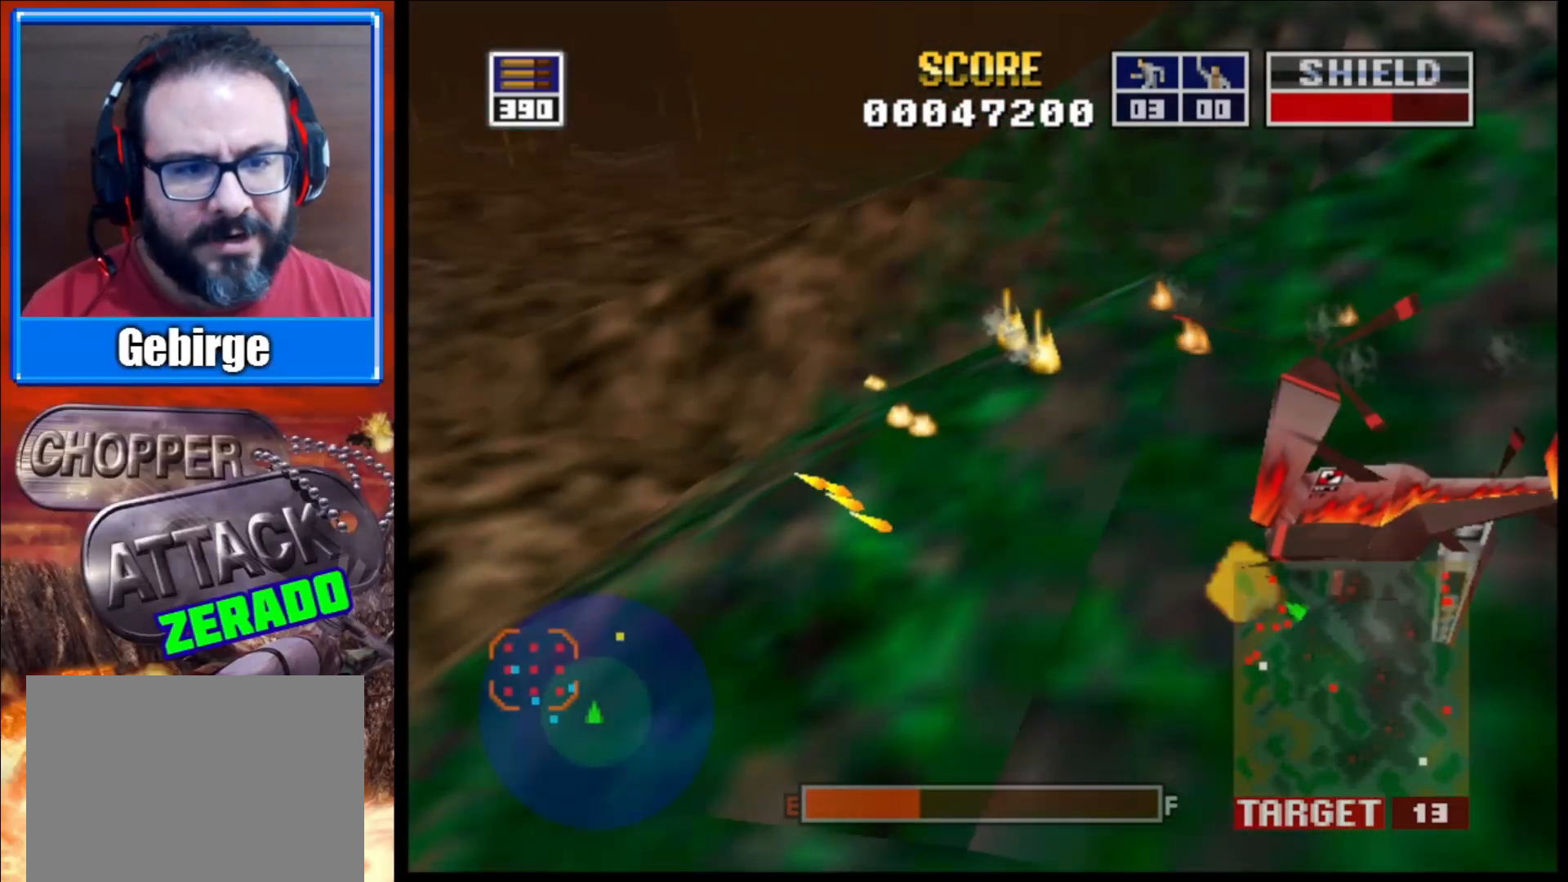
{"buttons": [], "left_stick": "center", "right_stick": "right", "events": [[217, "left_stick", "center"], [467, "L2", "up"]]}
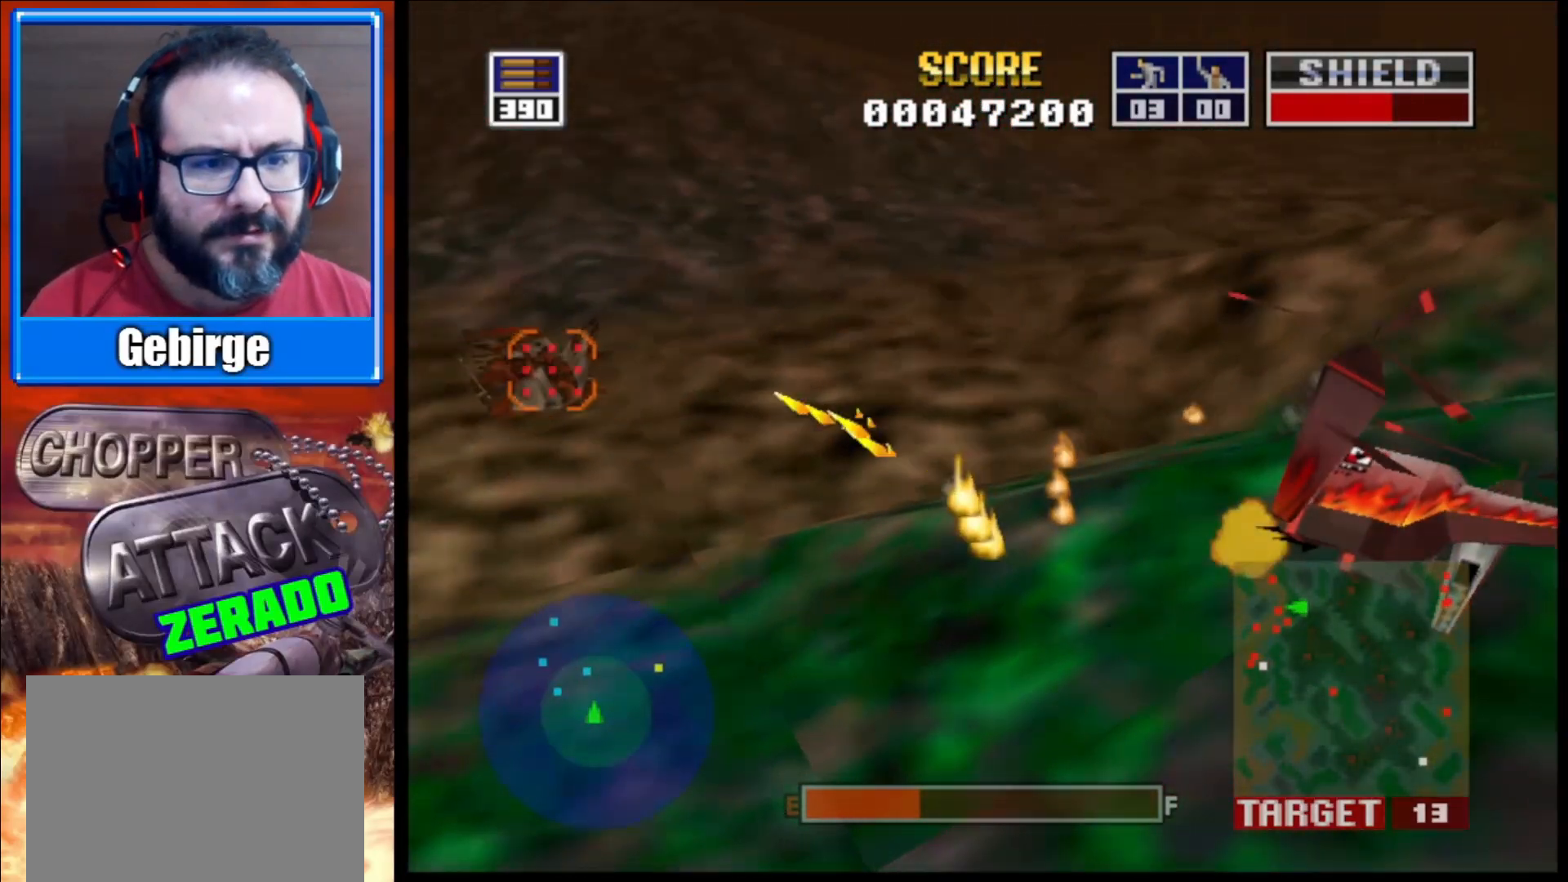
{"buttons": [], "left_stick": "up-left", "right_stick": "right", "events": [[267, "left_stick", "up-left"]]}
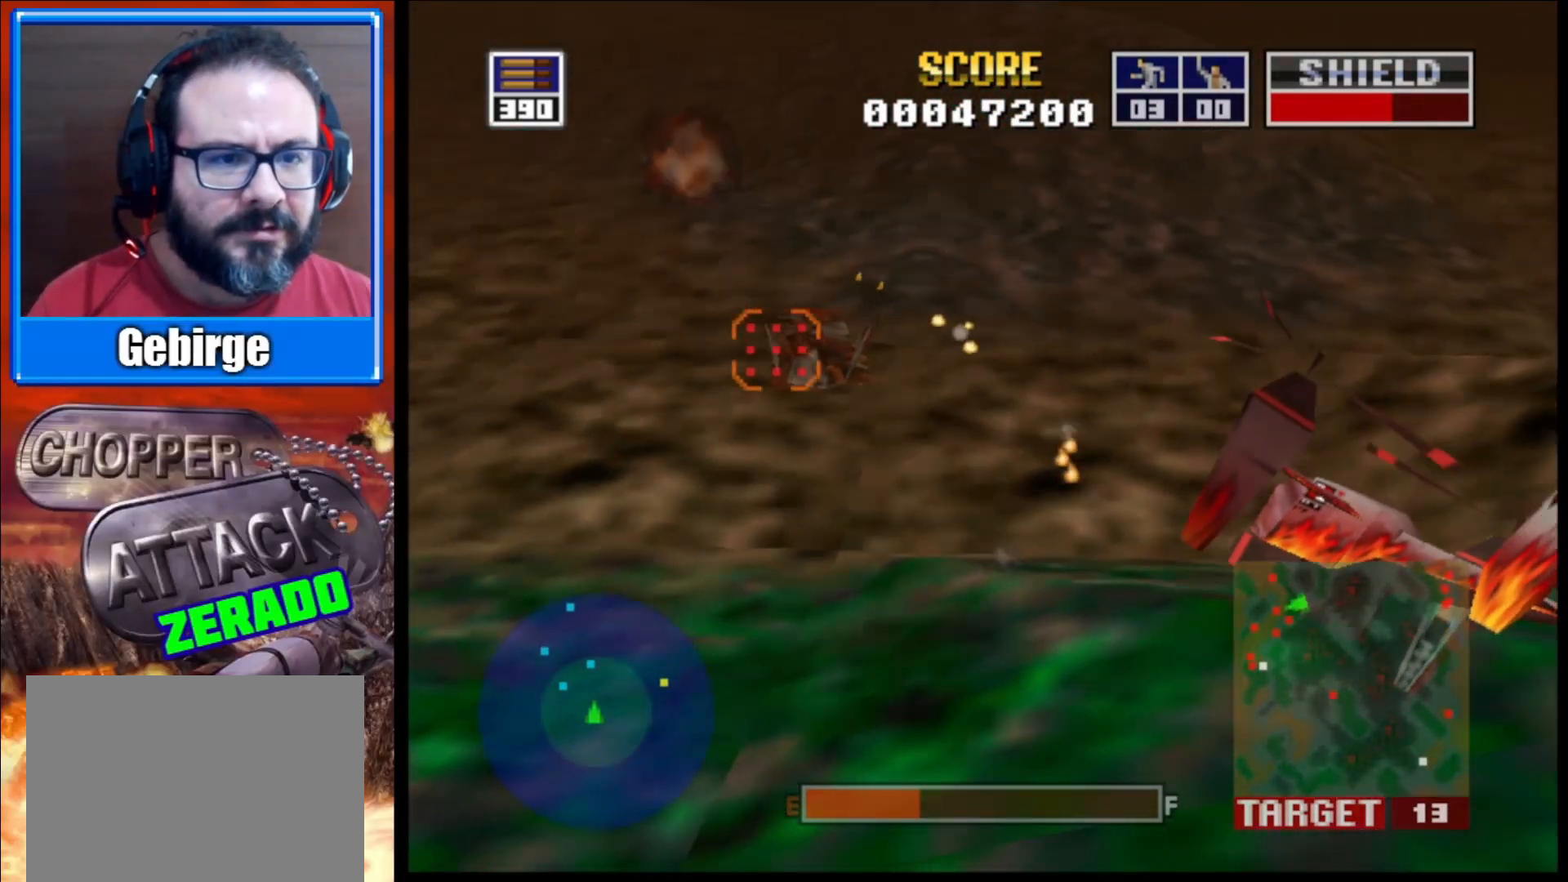
{"buttons": [], "left_stick": "up", "right_stick": "right", "events": [[17, "left_stick", "center"], [450, "left_stick", "up"]]}